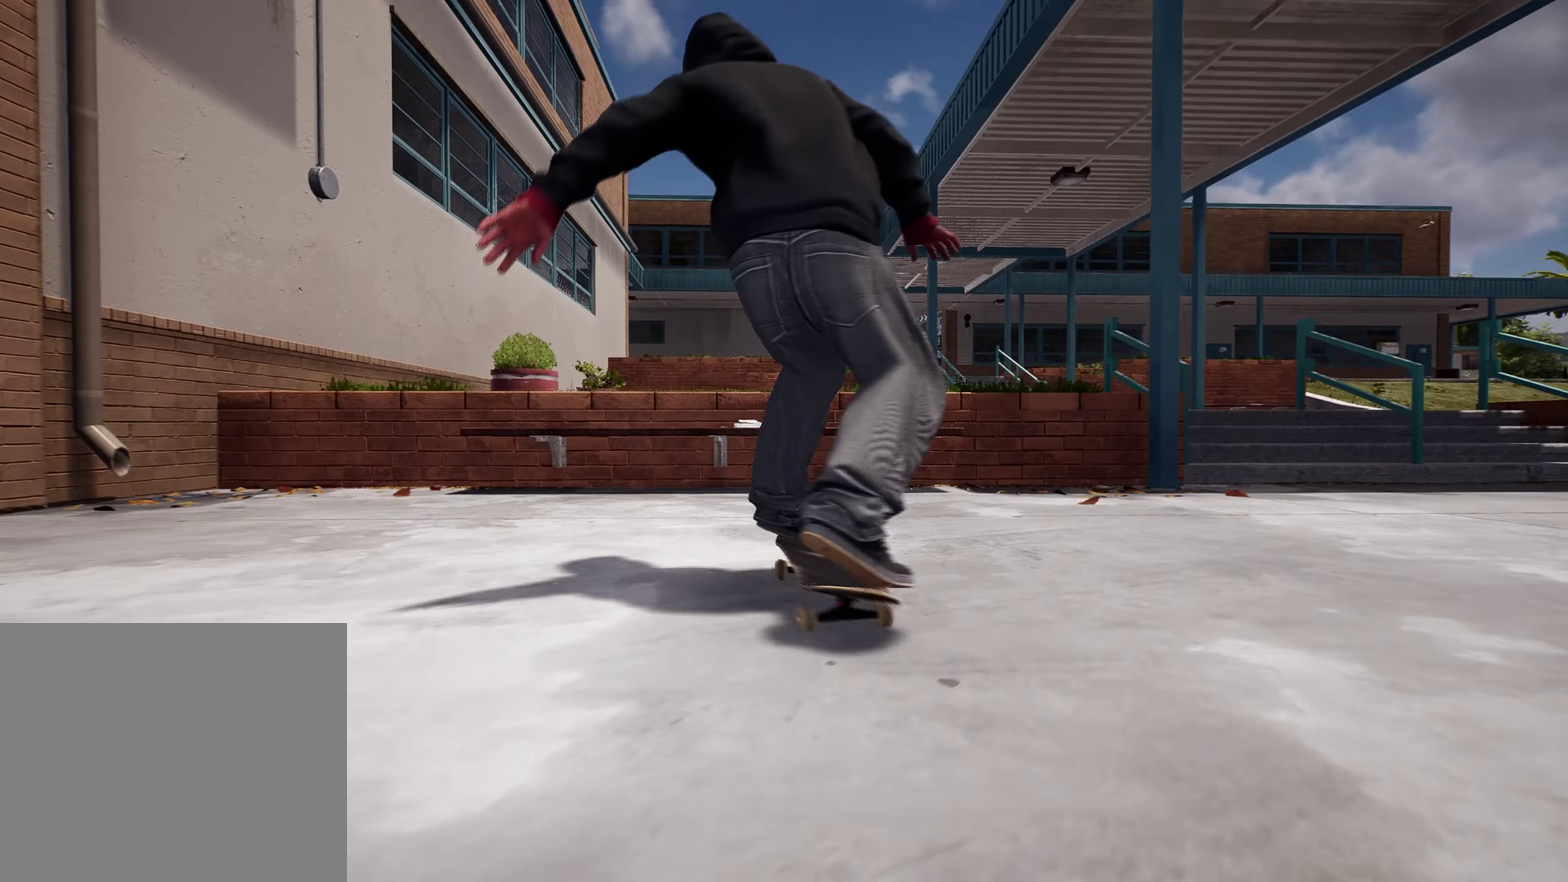
Gameplay with a controller (Xbox layout); each line is a JSON object with the inputs held at the frame after it (dt_ms = milliseconds from this image to that frame). "events" lists button and stick changes between this image and that frame as [ms after this image, input, new state], when the widget could be followed in between. This overlay highlights the sticks when they move; stick clicks (L3 R3) are not distinguishable. Not read: DPAD_UP L3 R3.
{"dt_ms": 300, "buttons": ["R2"], "left_stick": "center", "right_stick": "center", "events": []}
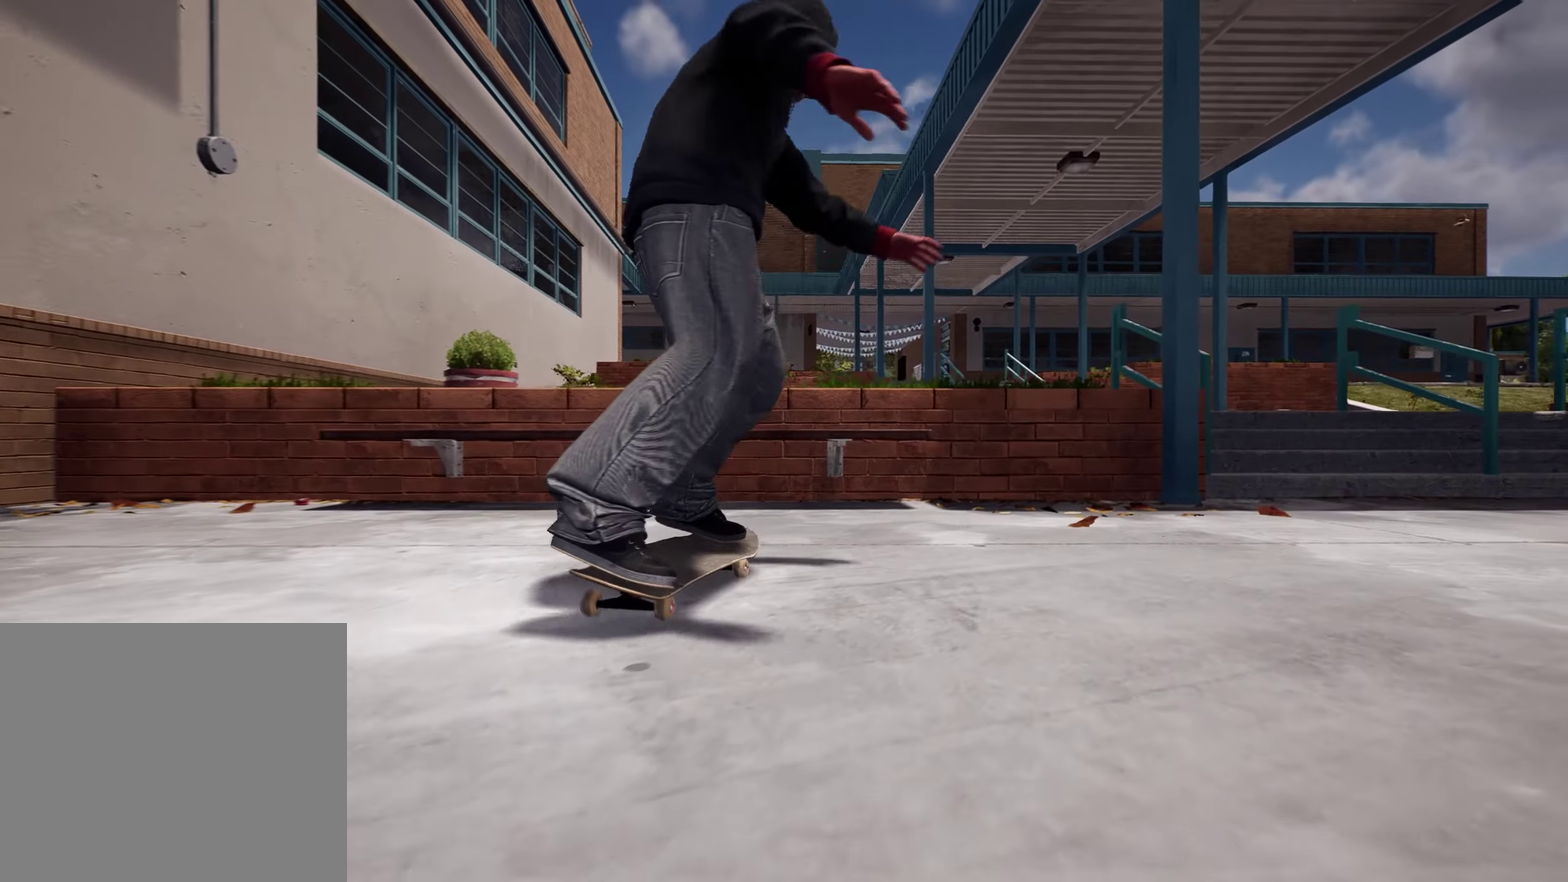
{"dt_ms": 800, "buttons": ["R2"], "left_stick": "center", "right_stick": "center", "events": []}
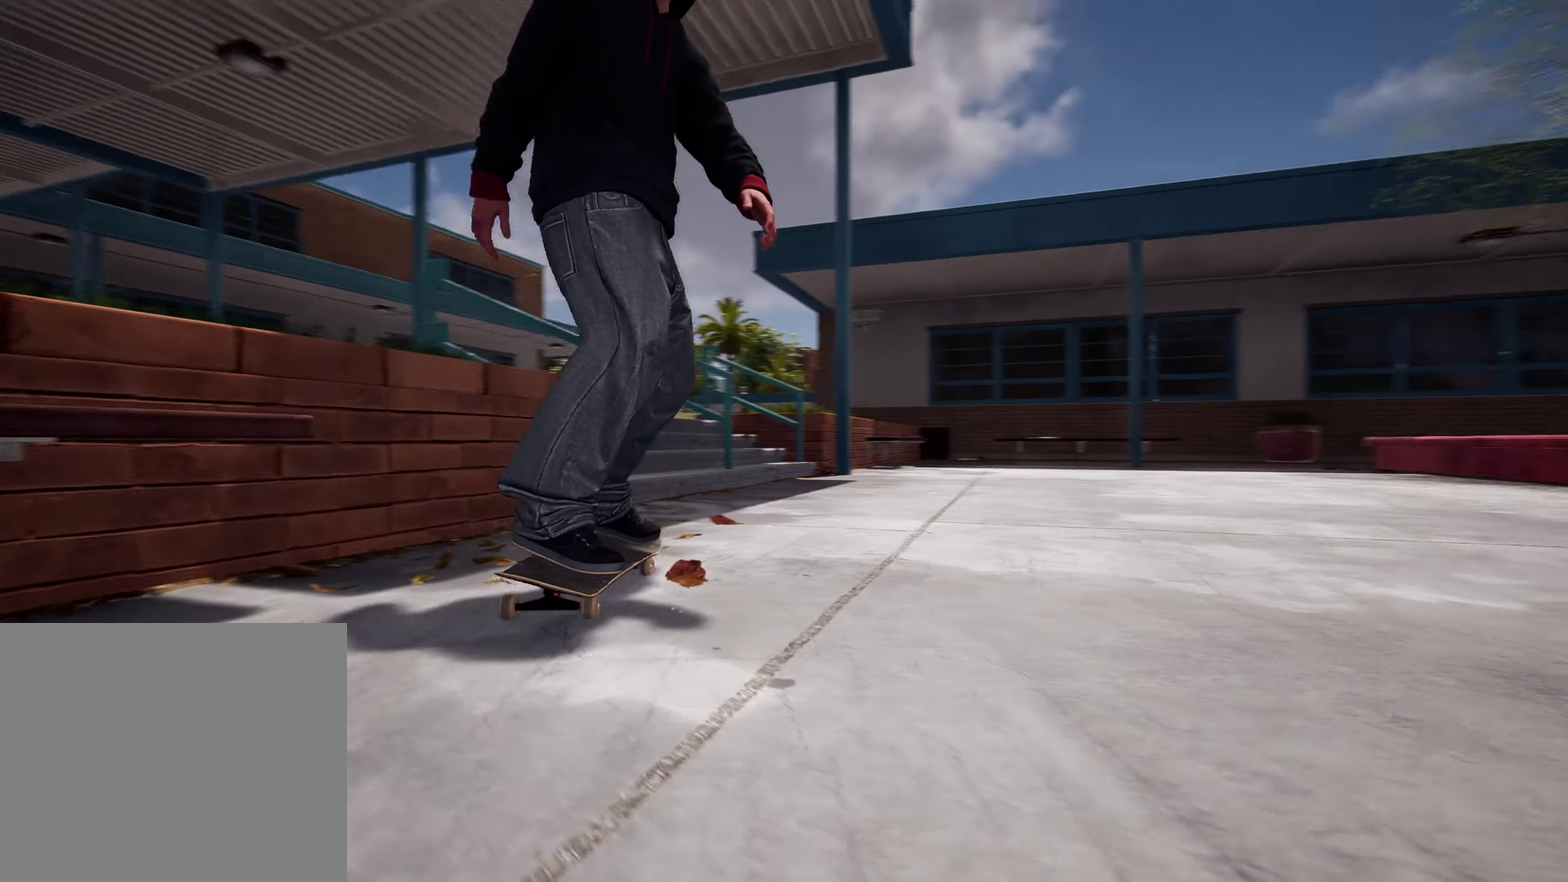
{"dt_ms": 400, "buttons": ["A", "R2"], "left_stick": "center", "right_stick": "center", "events": [[366, "A", "down"]]}
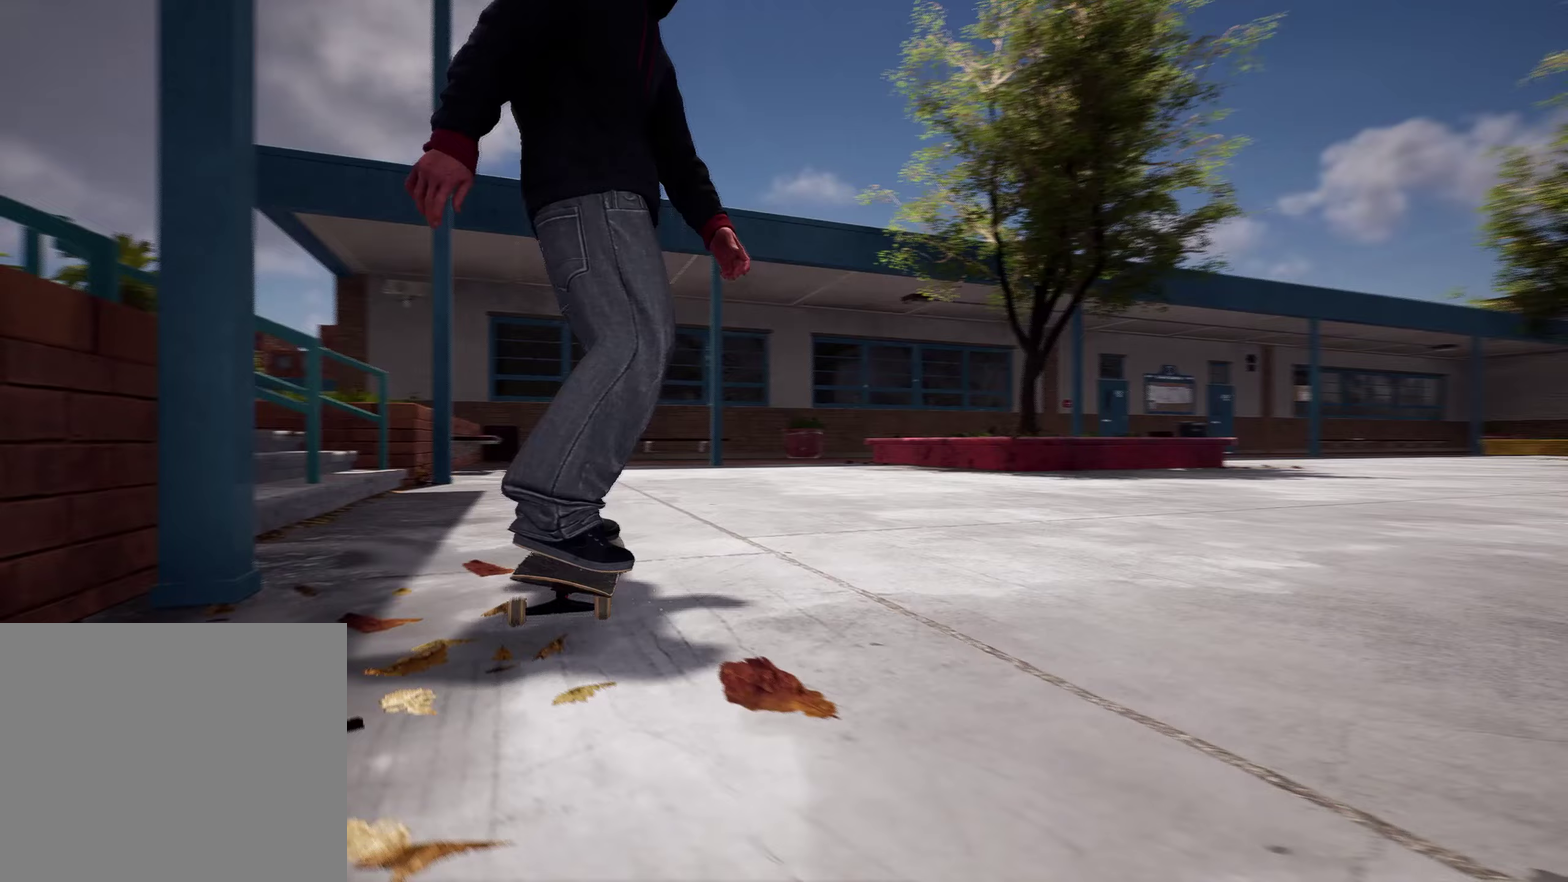
{"dt_ms": 400, "buttons": [], "left_stick": "center", "right_stick": "center", "events": [[133, "A", "up"], [333, "R2", "up"]]}
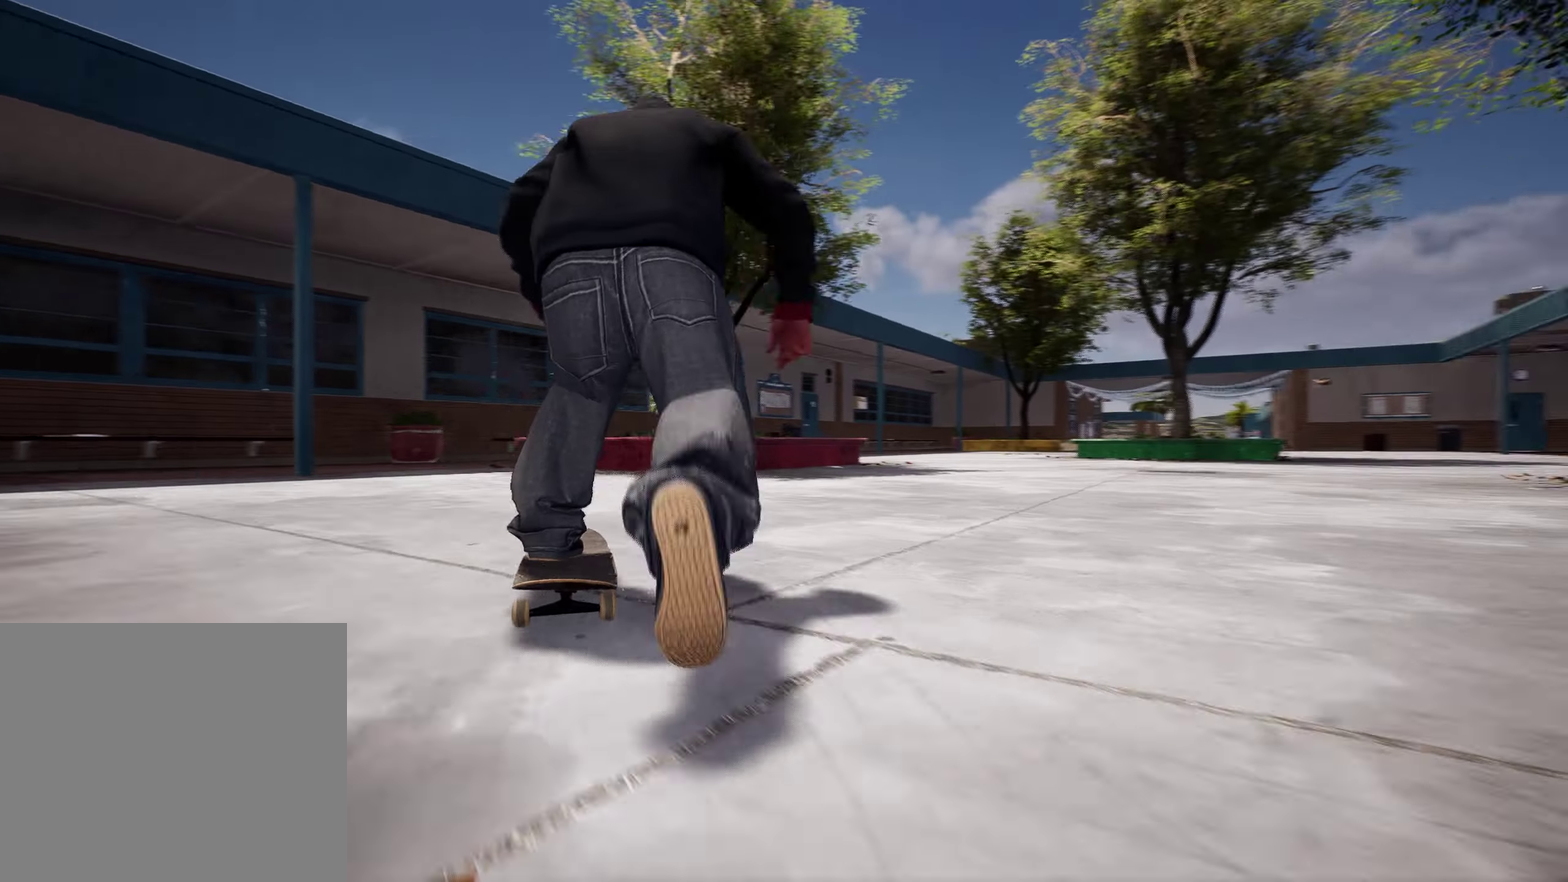
{"dt_ms": 800, "buttons": ["L2"], "left_stick": "center", "right_stick": "down", "events": [[217, "R2", "down"], [533, "R2", "up"], [600, "right_stick", "down"], [733, "L2", "down"]]}
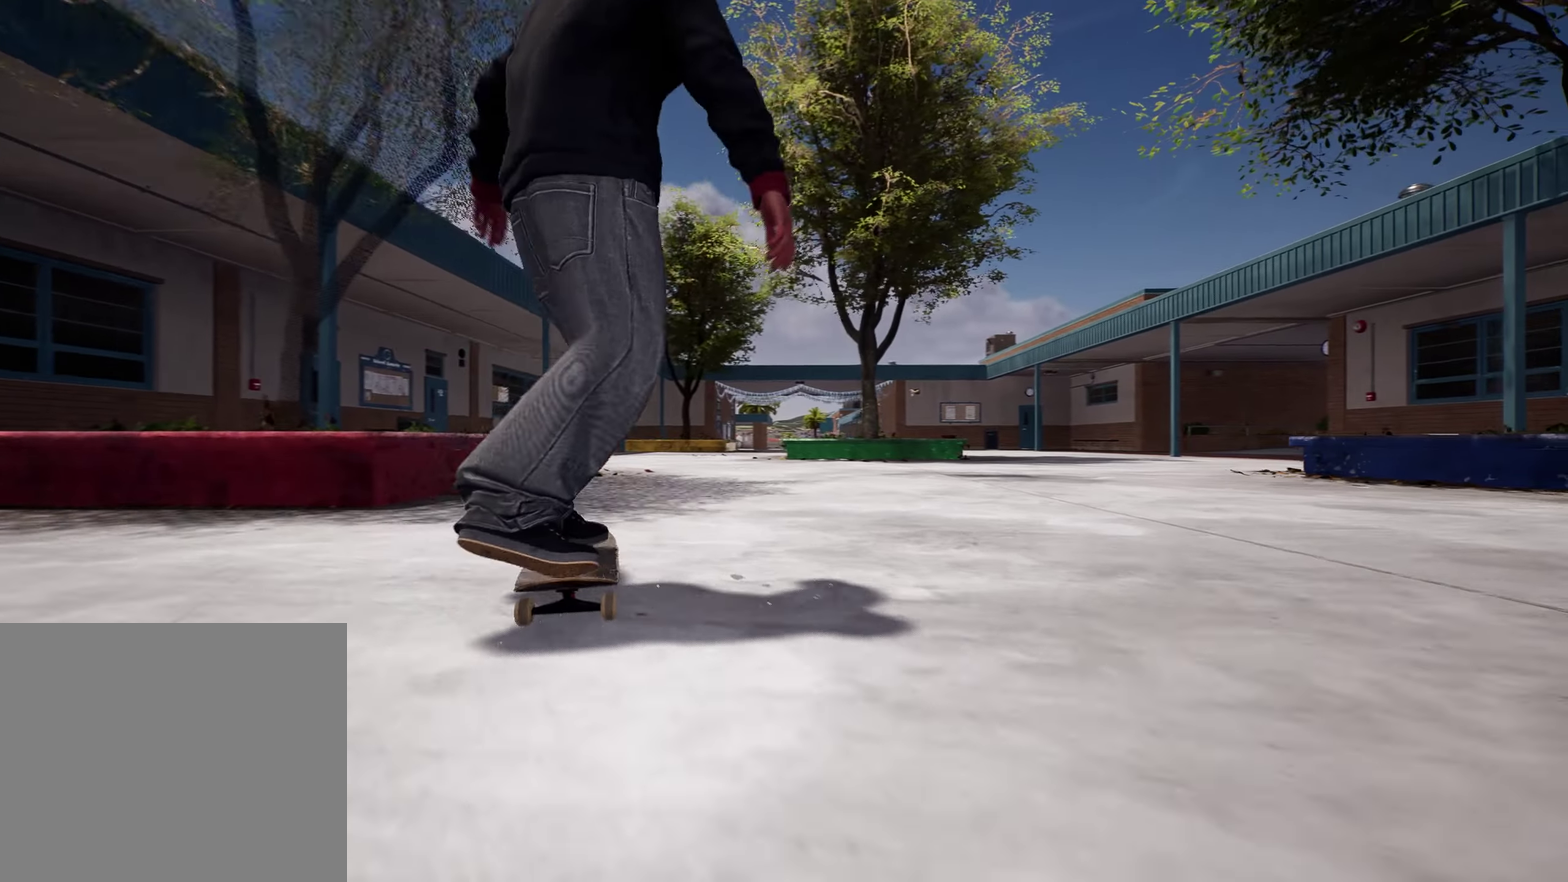
{"dt_ms": 300, "buttons": [], "left_stick": "center", "right_stick": "down", "events": [[117, "L2", "up"]]}
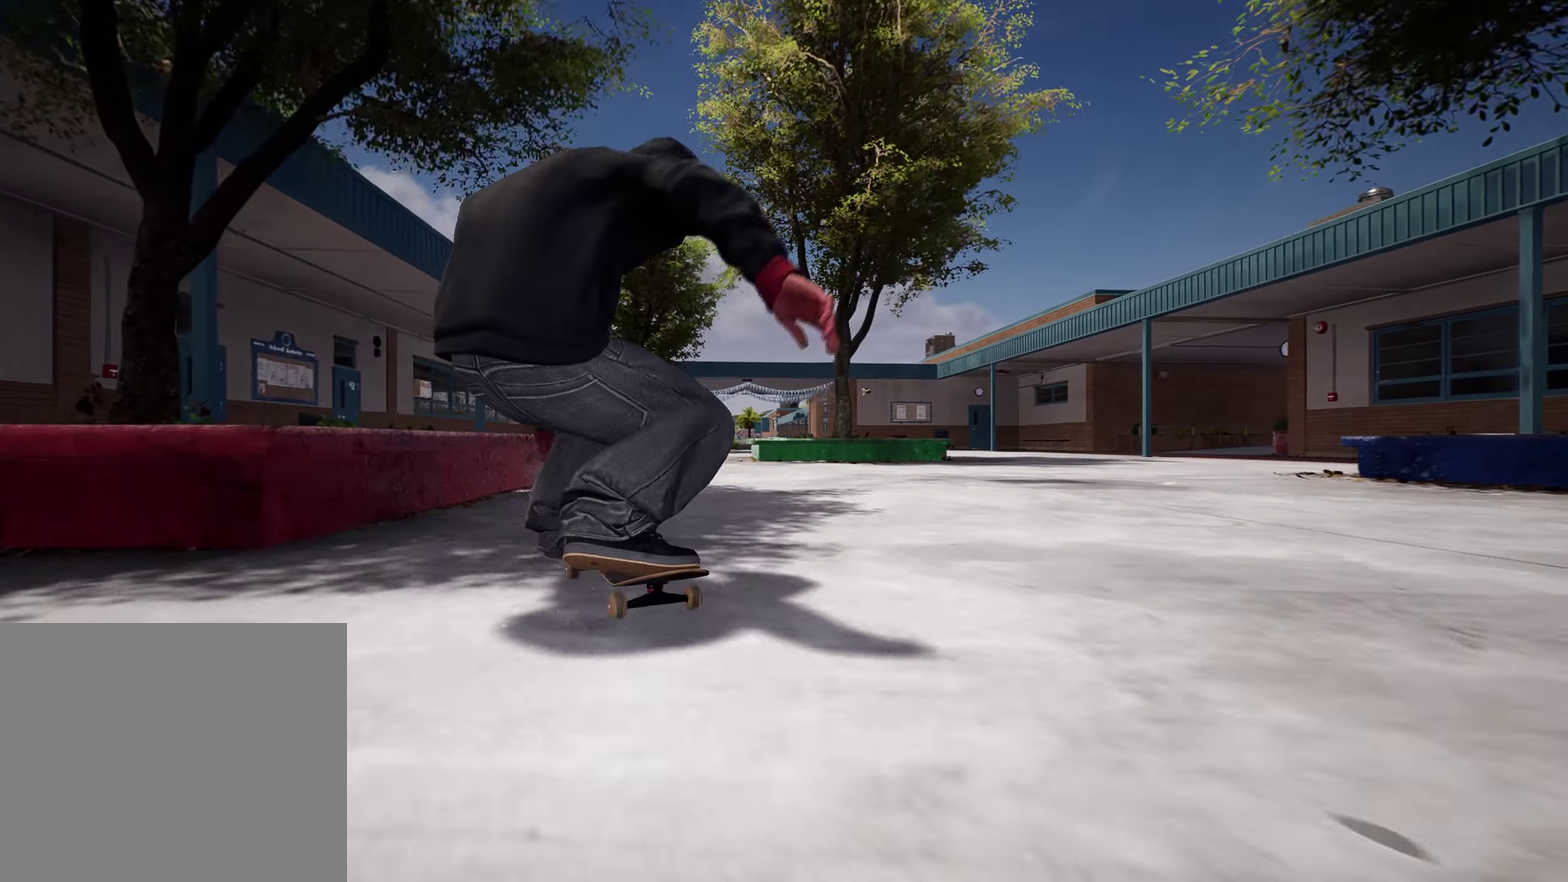
{"dt_ms": 700, "buttons": [], "left_stick": "center", "right_stick": "down-right", "events": [[33, "left_stick", "up"], [117, "right_stick", "center"], [167, "left_stick", "center"], [250, "right_stick", "down-left"], [500, "right_stick", "down"], [617, "right_stick", "down-right"]]}
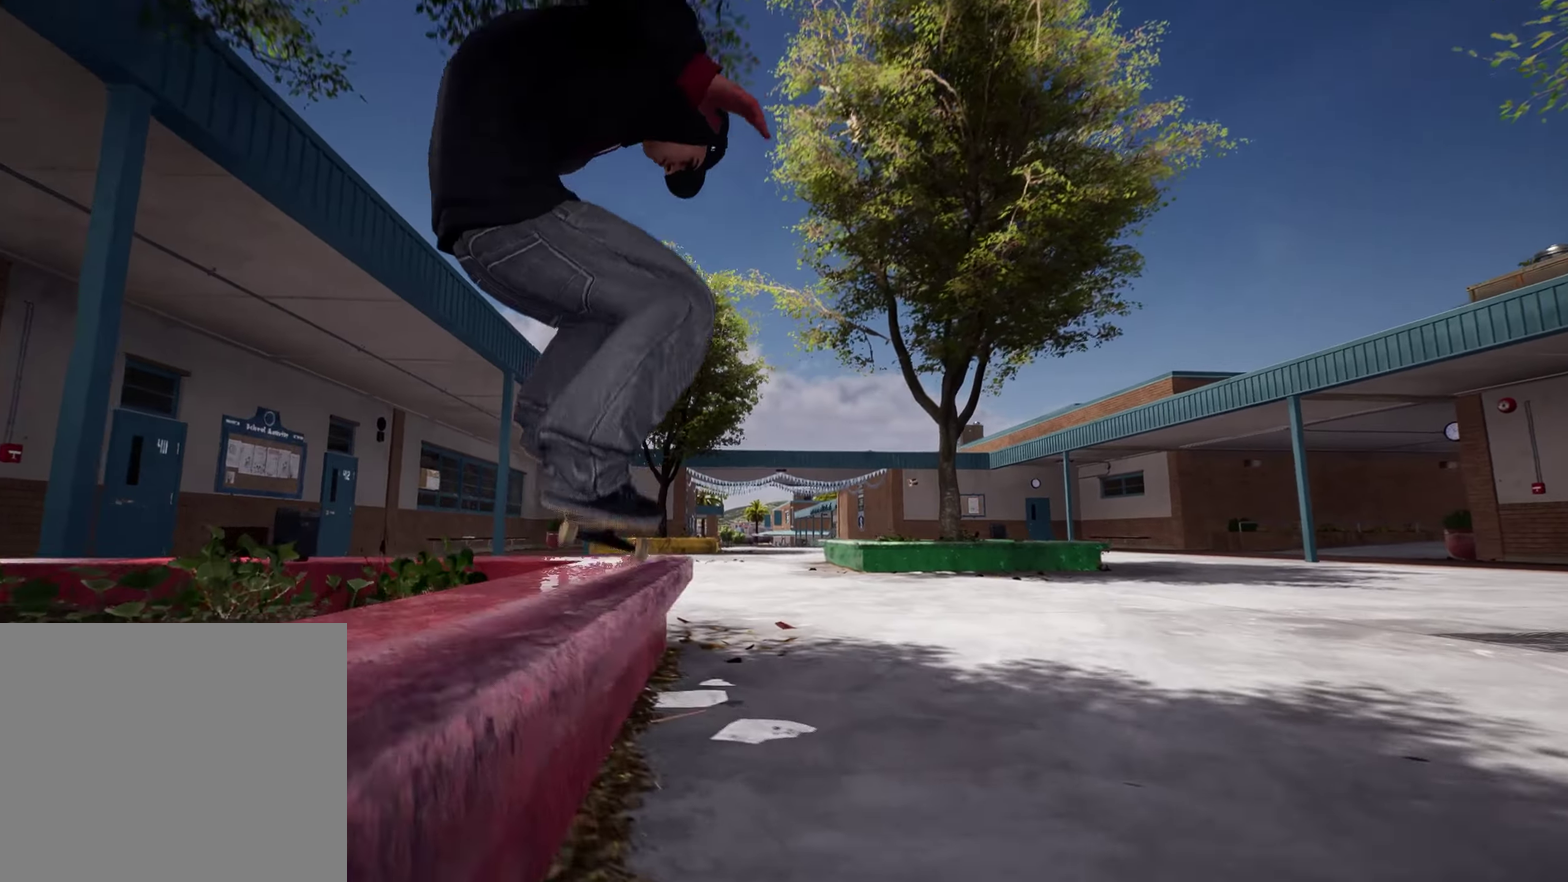
{"dt_ms": 300, "buttons": [], "left_stick": "center", "right_stick": "down-right", "events": []}
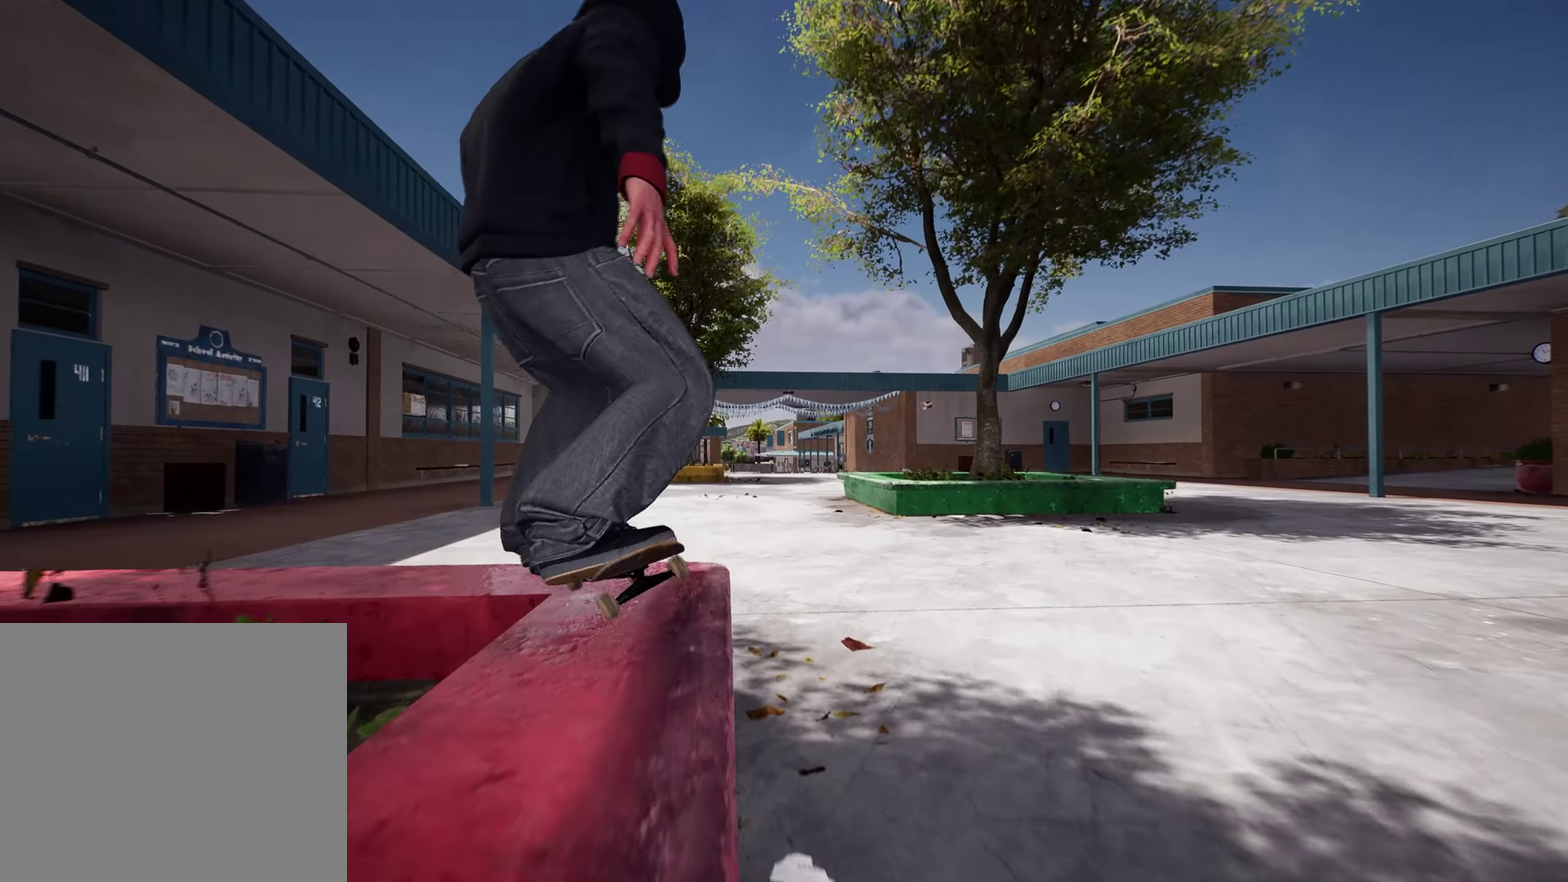
{"dt_ms": 500, "buttons": [], "left_stick": "center", "right_stick": "center", "events": [[167, "right_stick", "center"], [200, "R2", "down"], [333, "R2", "up"]]}
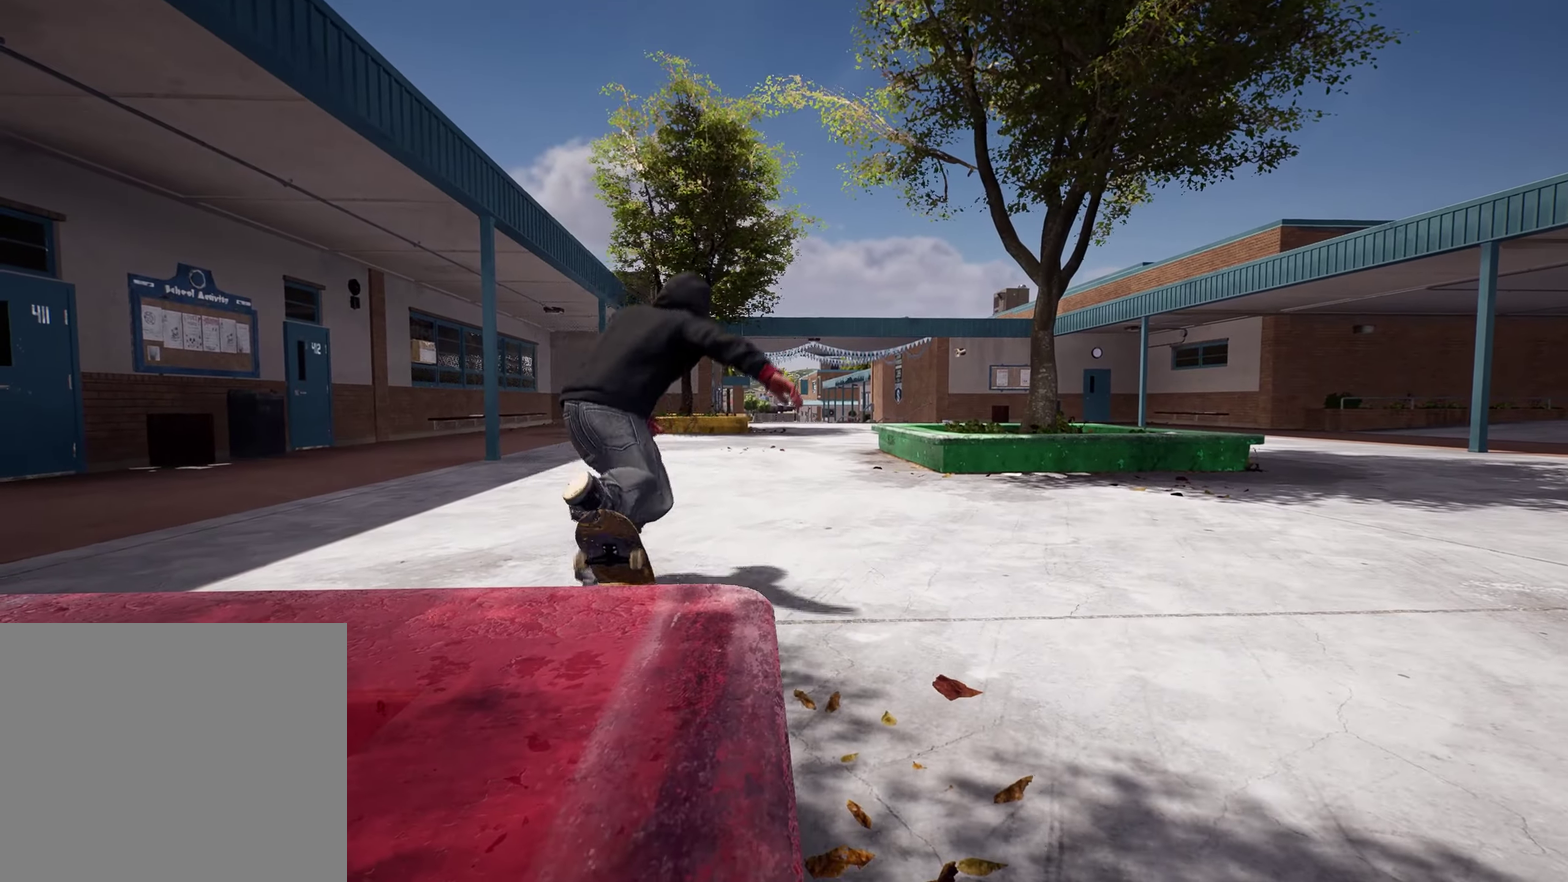
{"dt_ms": 500, "buttons": [], "left_stick": "center", "right_stick": "center", "events": []}
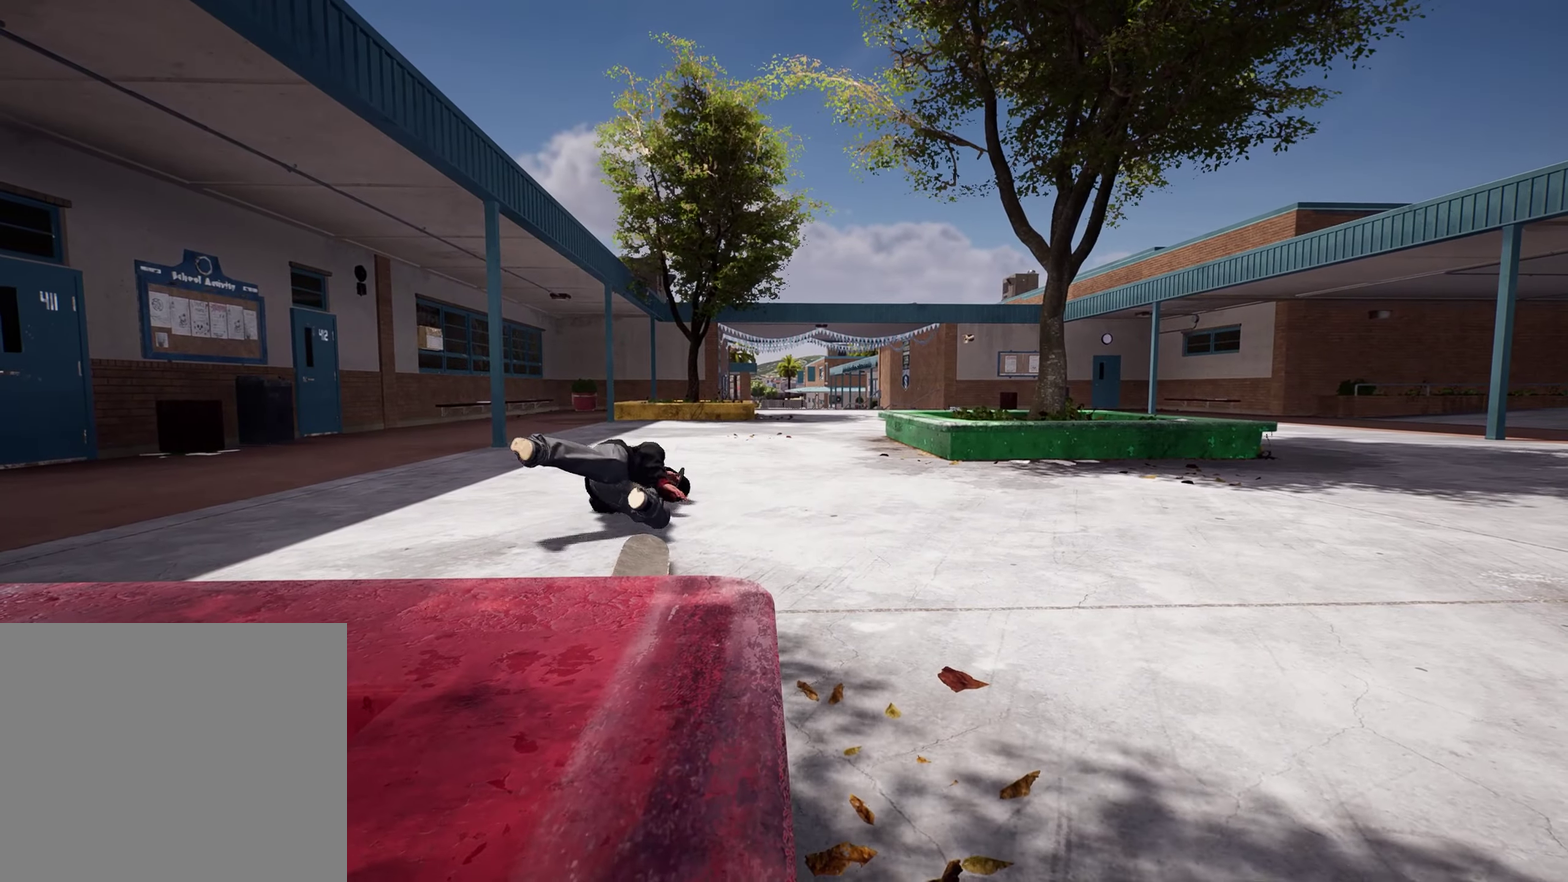
{"dt_ms": 400, "buttons": [], "left_stick": "center", "right_stick": "center", "events": []}
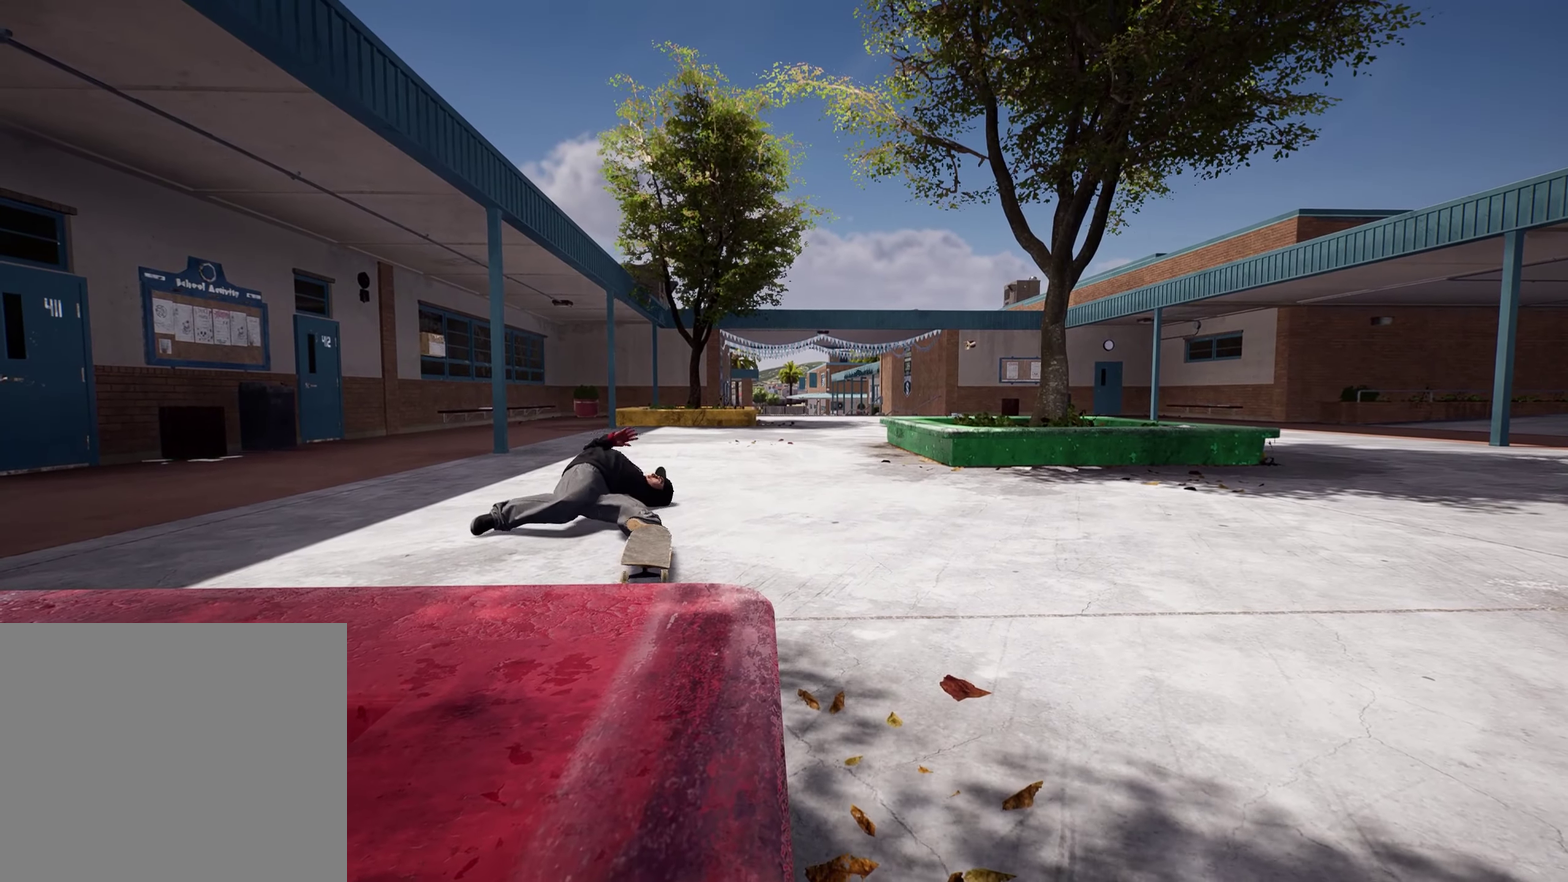
{"dt_ms": 800, "buttons": [], "left_stick": "down-right", "right_stick": "right", "events": [[100, "left_stick", "right"], [167, "left_stick", "up-right"], [267, "right_stick", "left"], [383, "left_stick", "right"], [483, "left_stick", "down-right"], [667, "right_stick", "center"], [767, "right_stick", "right"]]}
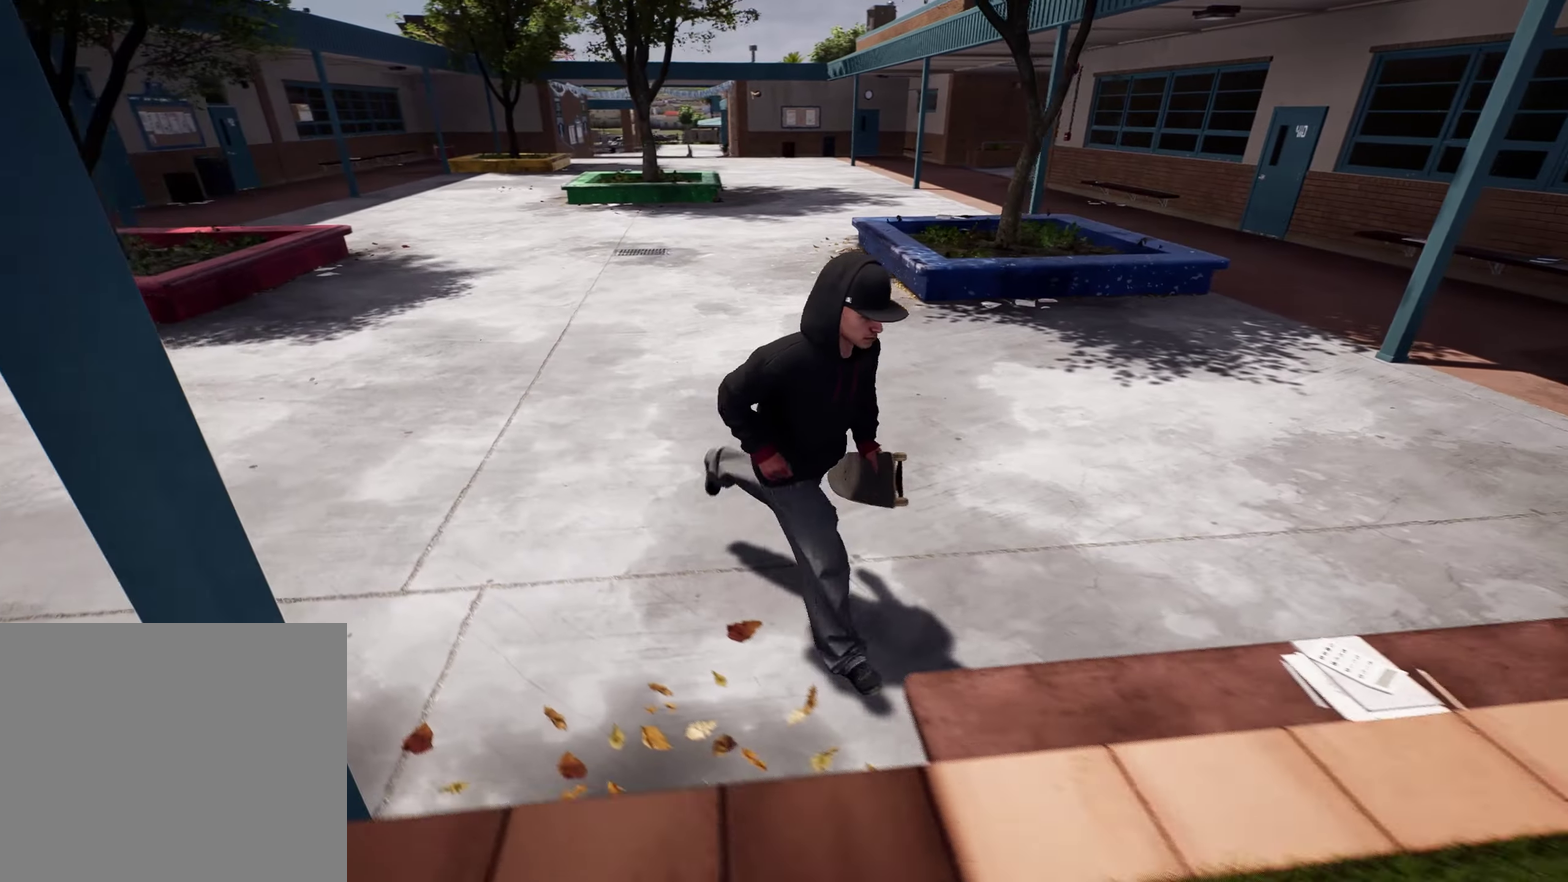
{"dt_ms": 300, "buttons": [], "left_stick": "up", "right_stick": "center", "events": [[167, "right_stick", "center"], [200, "left_stick", "center"], [250, "left_stick", "up"]]}
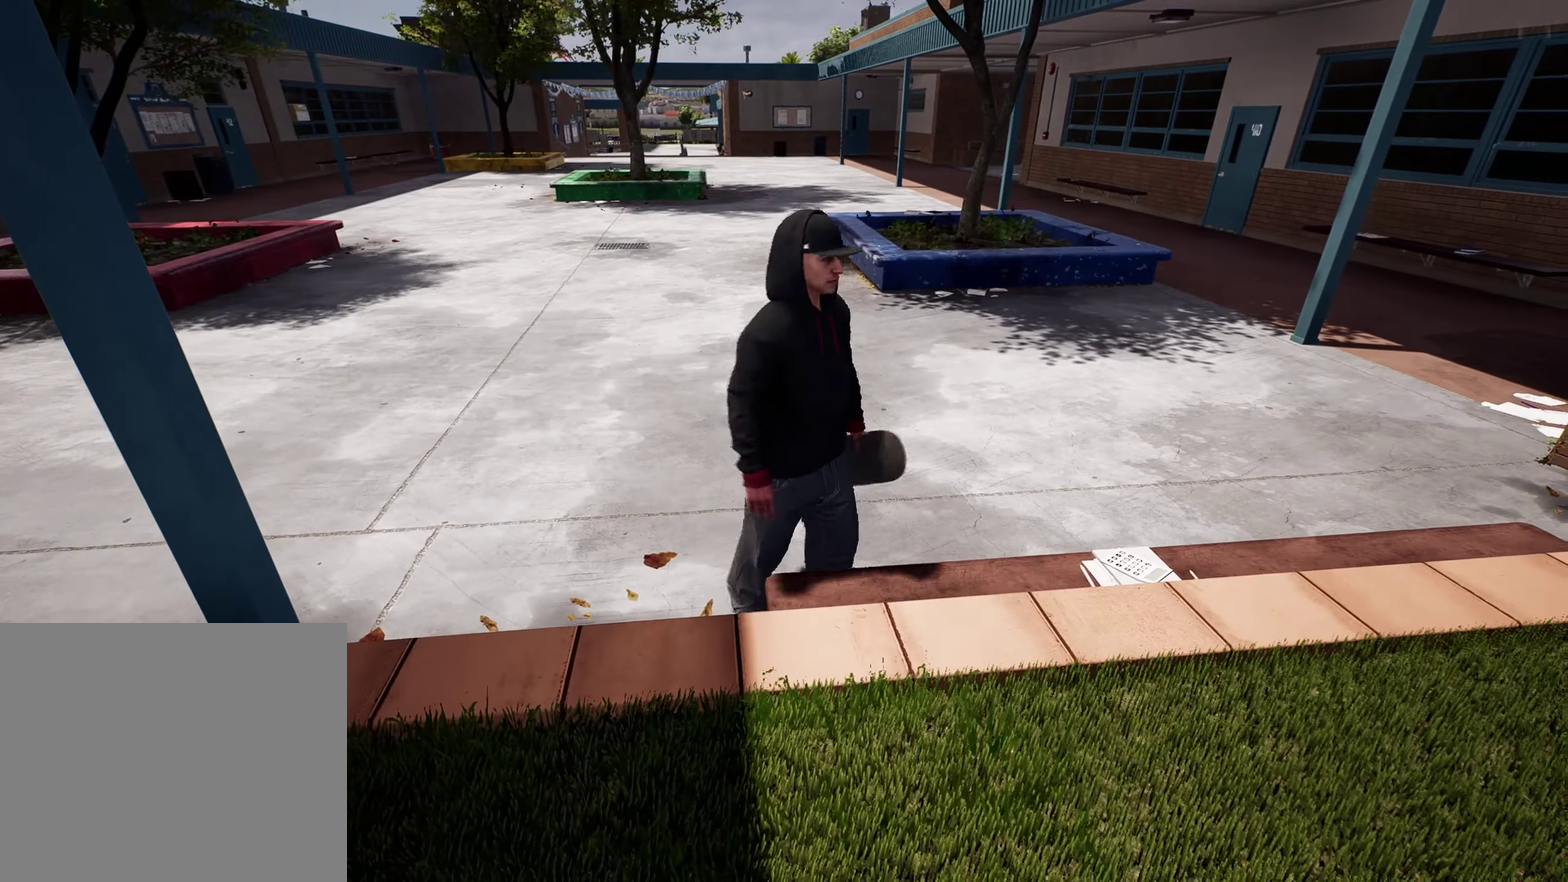
{"dt_ms": 400, "buttons": [], "left_stick": "center", "right_stick": "center", "events": [[117, "right_stick", "right"], [317, "left_stick", "center"], [334, "right_stick", "center"]]}
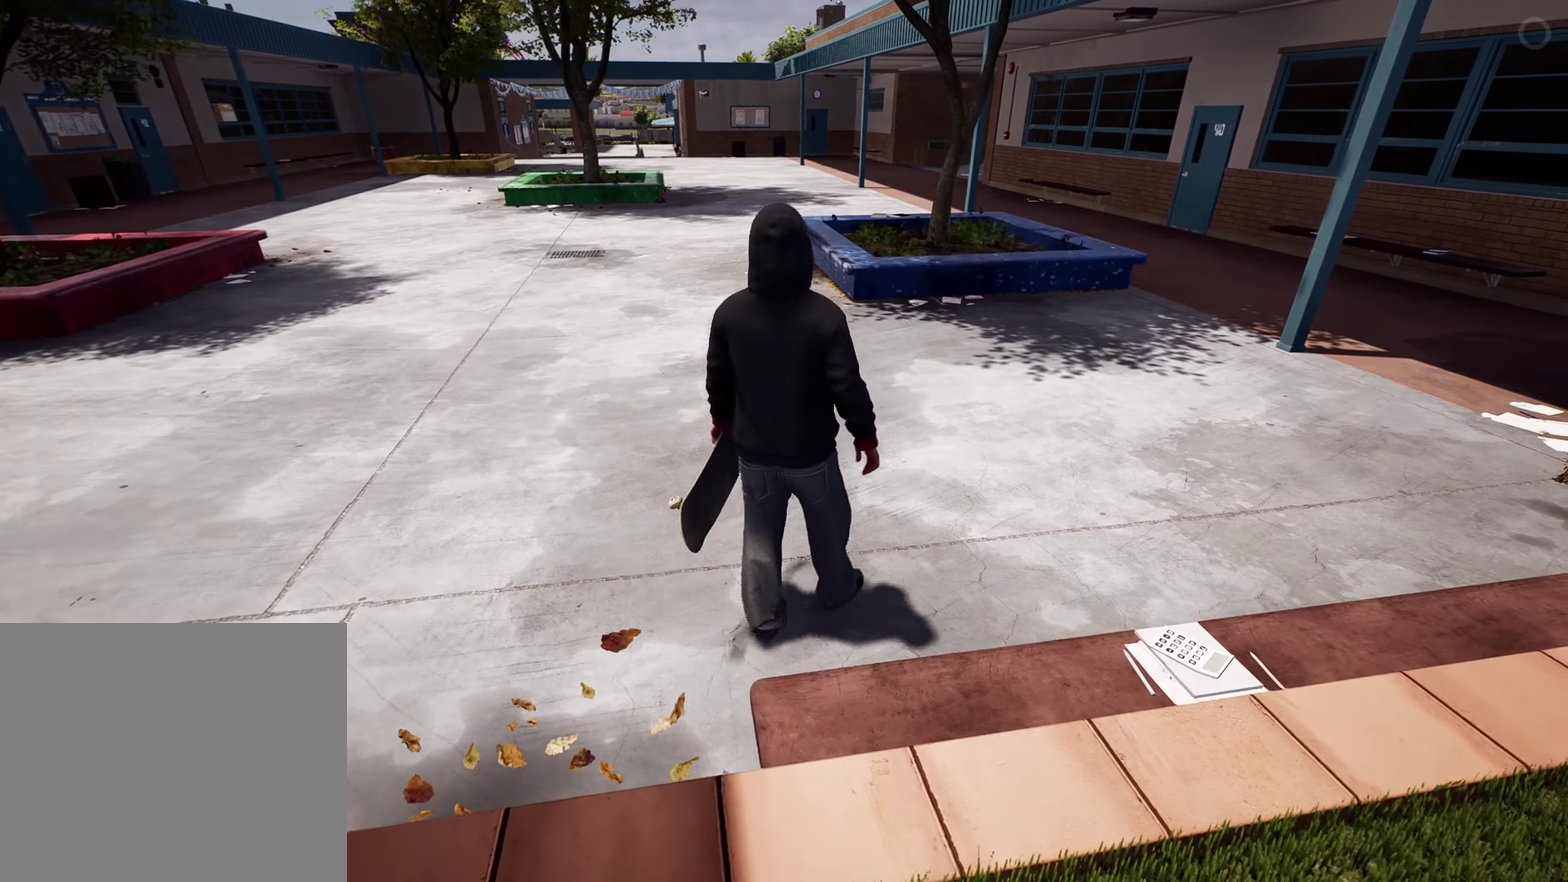
{"dt_ms": 800, "buttons": ["Y"], "left_stick": "up", "right_stick": "center", "events": [[134, "DPAD_DOWN", "down"], [417, "DPAD_DOWN", "up"], [567, "left_stick", "up"], [700, "Y", "down"]]}
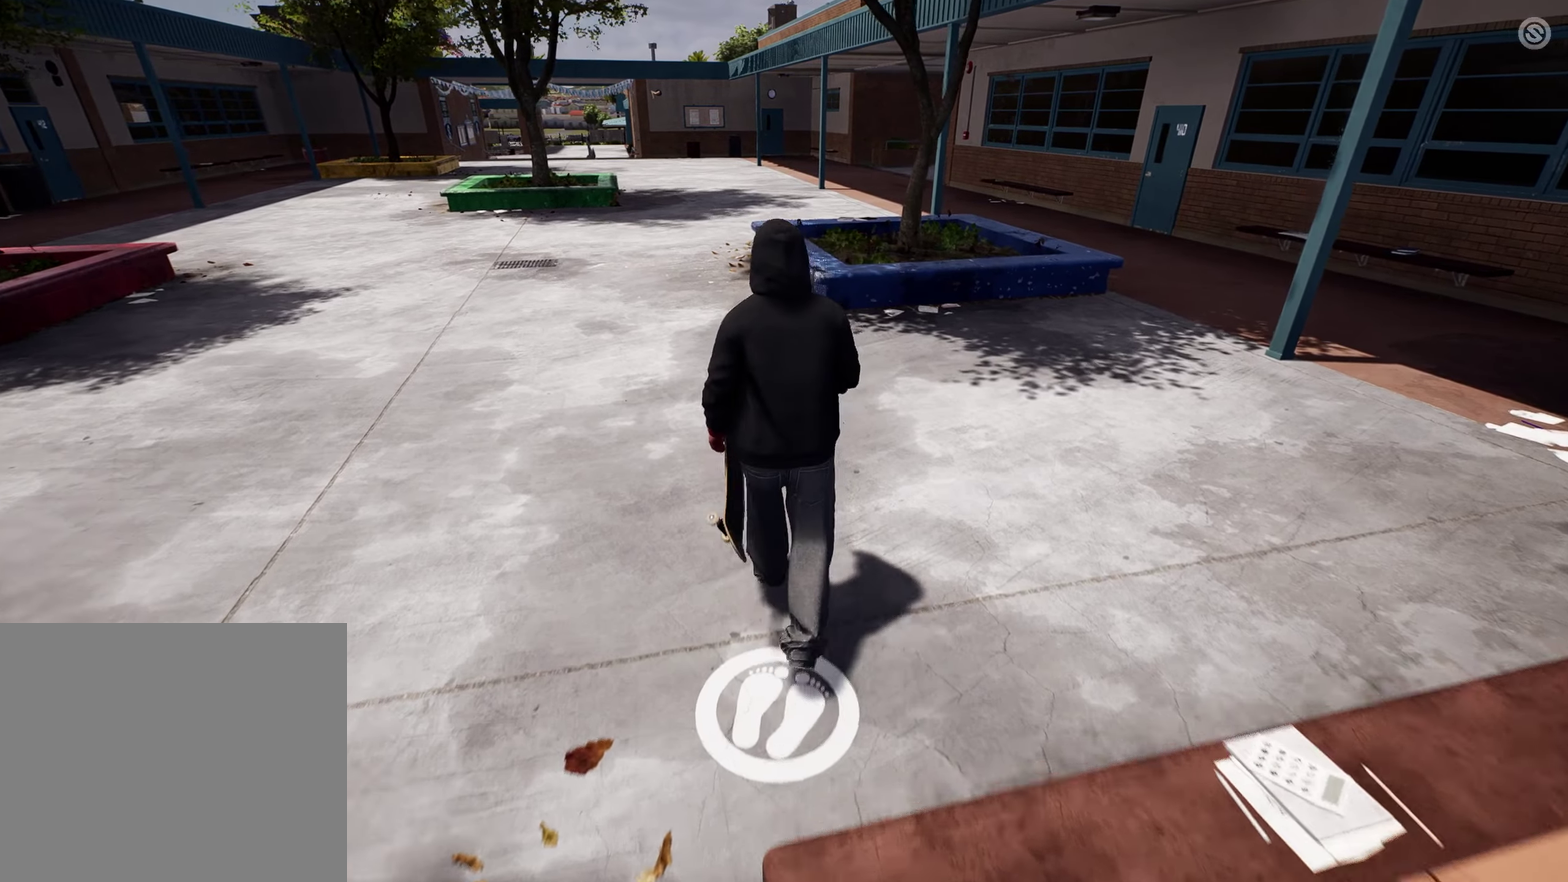
{"dt_ms": 300, "buttons": [], "left_stick": "center", "right_stick": "center", "events": [[67, "Y", "up"], [134, "left_stick", "center"]]}
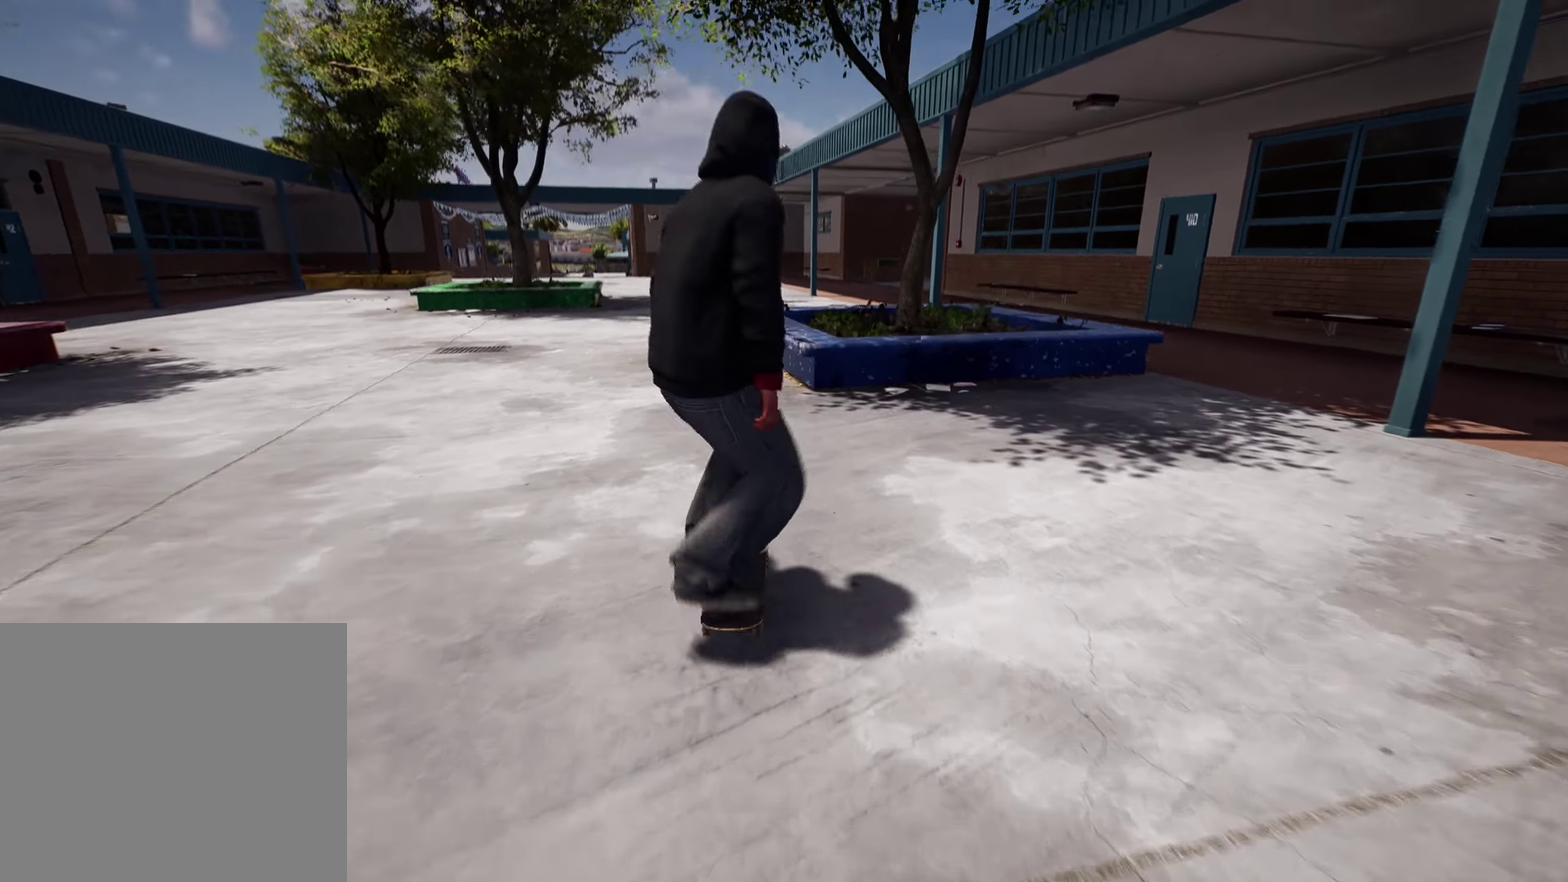
{"dt_ms": 500, "buttons": [], "left_stick": "center", "right_stick": "down", "events": [[184, "right_stick", "down"]]}
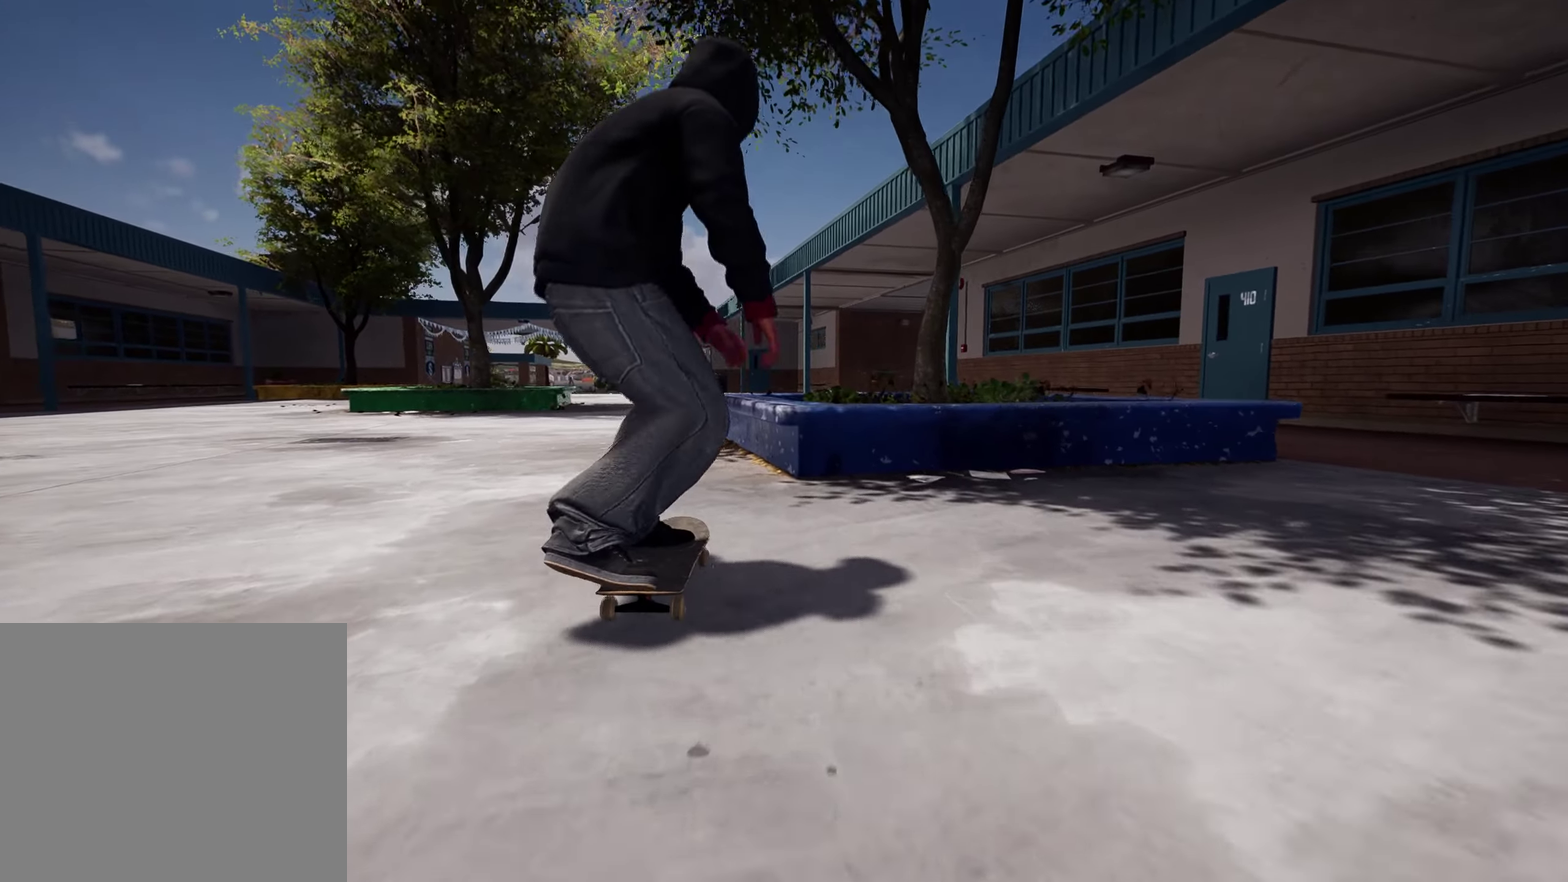
{"dt_ms": 500, "buttons": [], "left_stick": "up", "right_stick": "center", "events": [[134, "left_stick", "up"], [200, "right_stick", "center"], [317, "left_stick", "center"], [417, "left_stick", "up"]]}
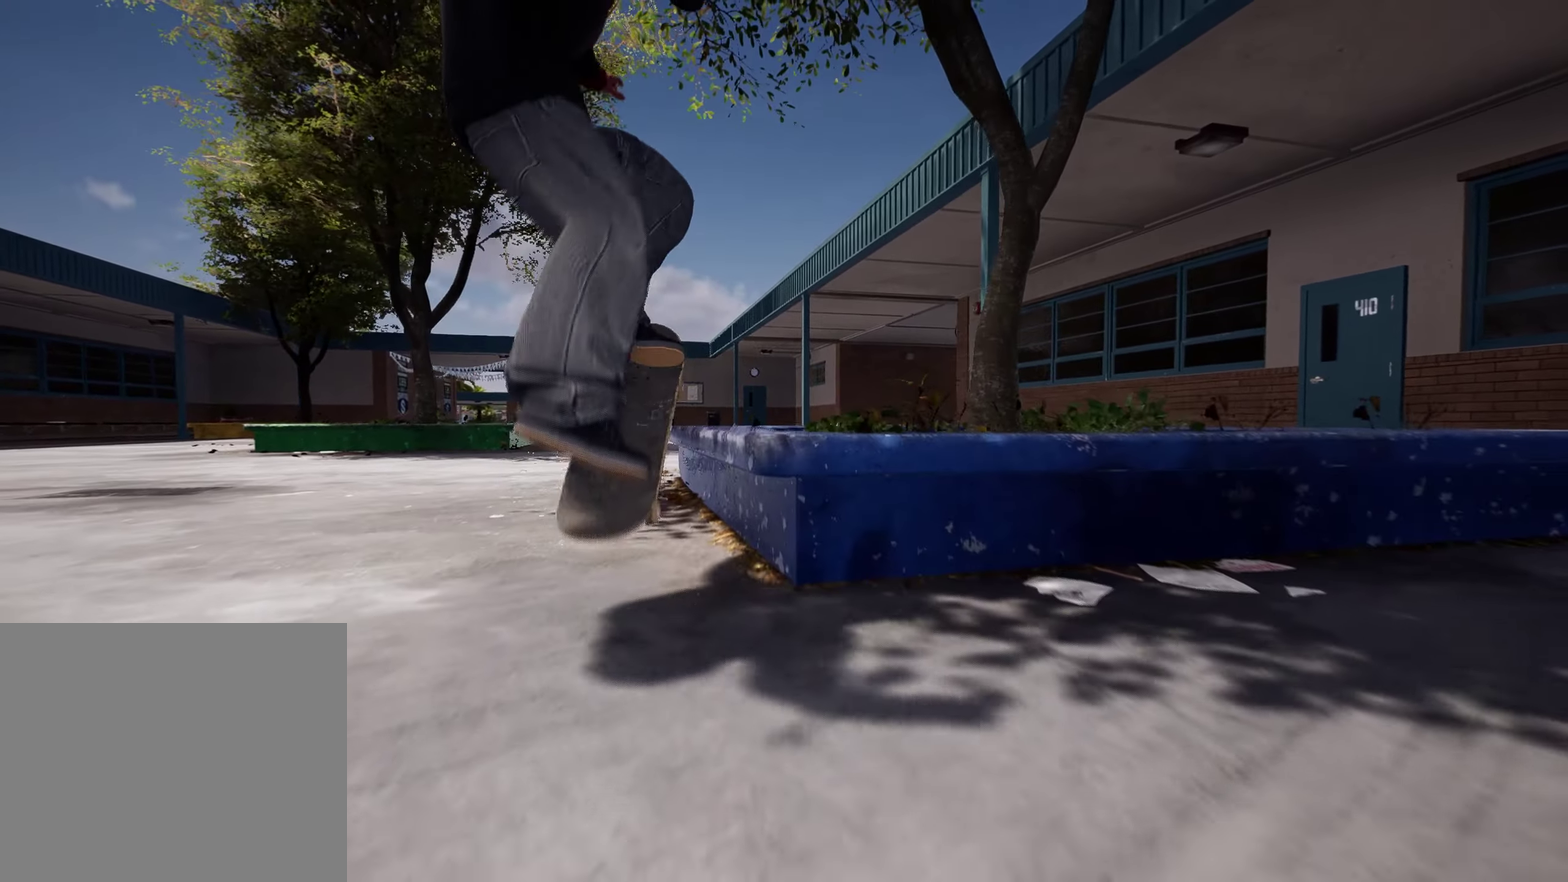
{"dt_ms": 300, "buttons": [], "left_stick": "up", "right_stick": "center"}
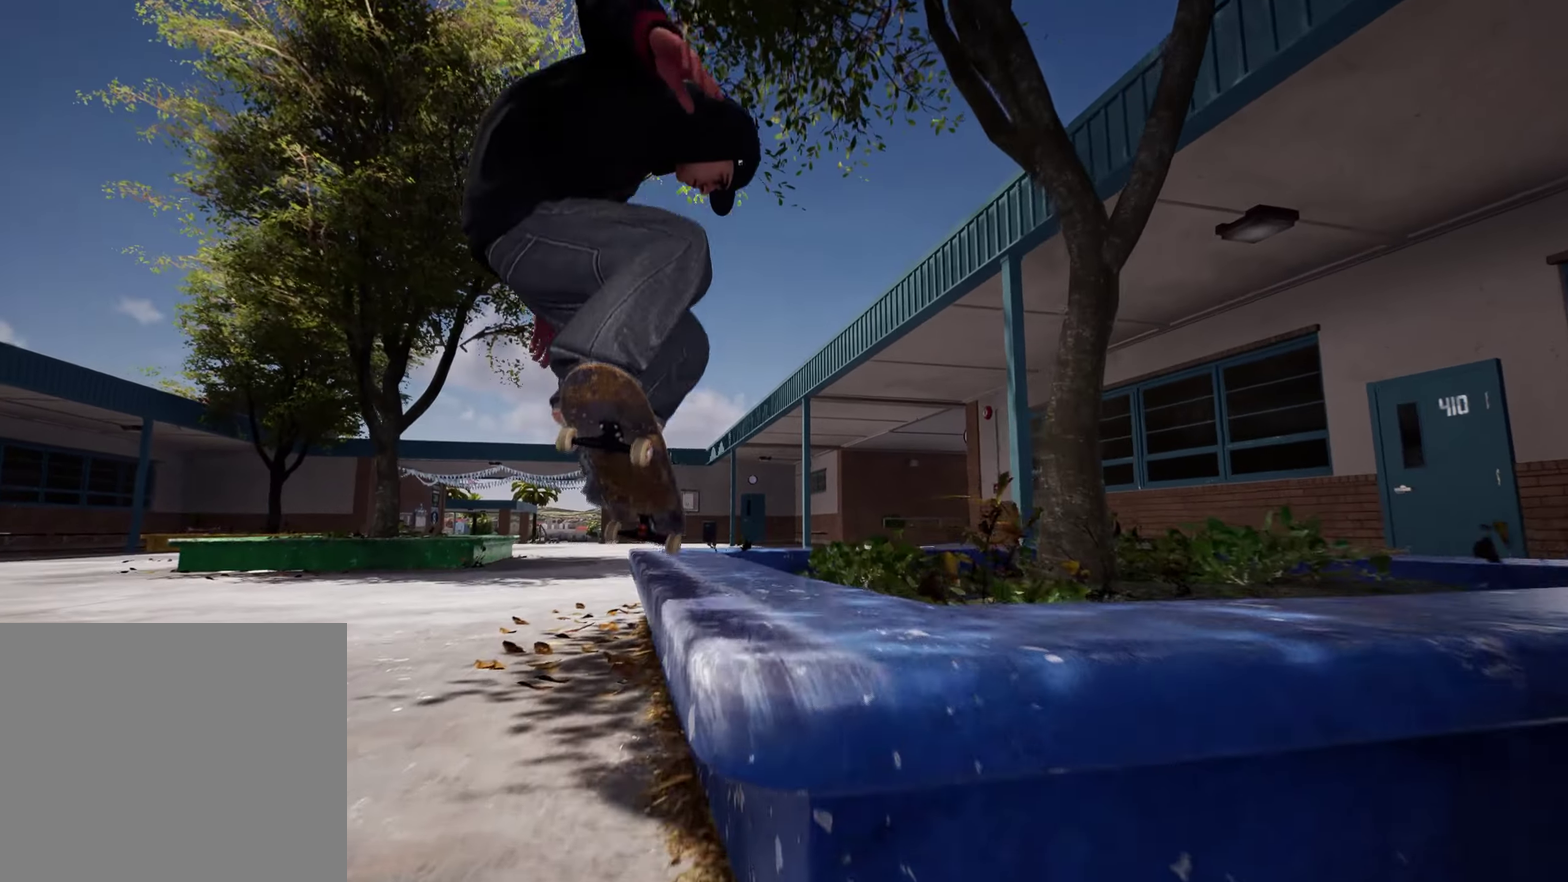
{"dt_ms": 700, "buttons": [], "left_stick": "center", "right_stick": "center", "events": [[384, "left_stick", "left"], [484, "left_stick", "center"]]}
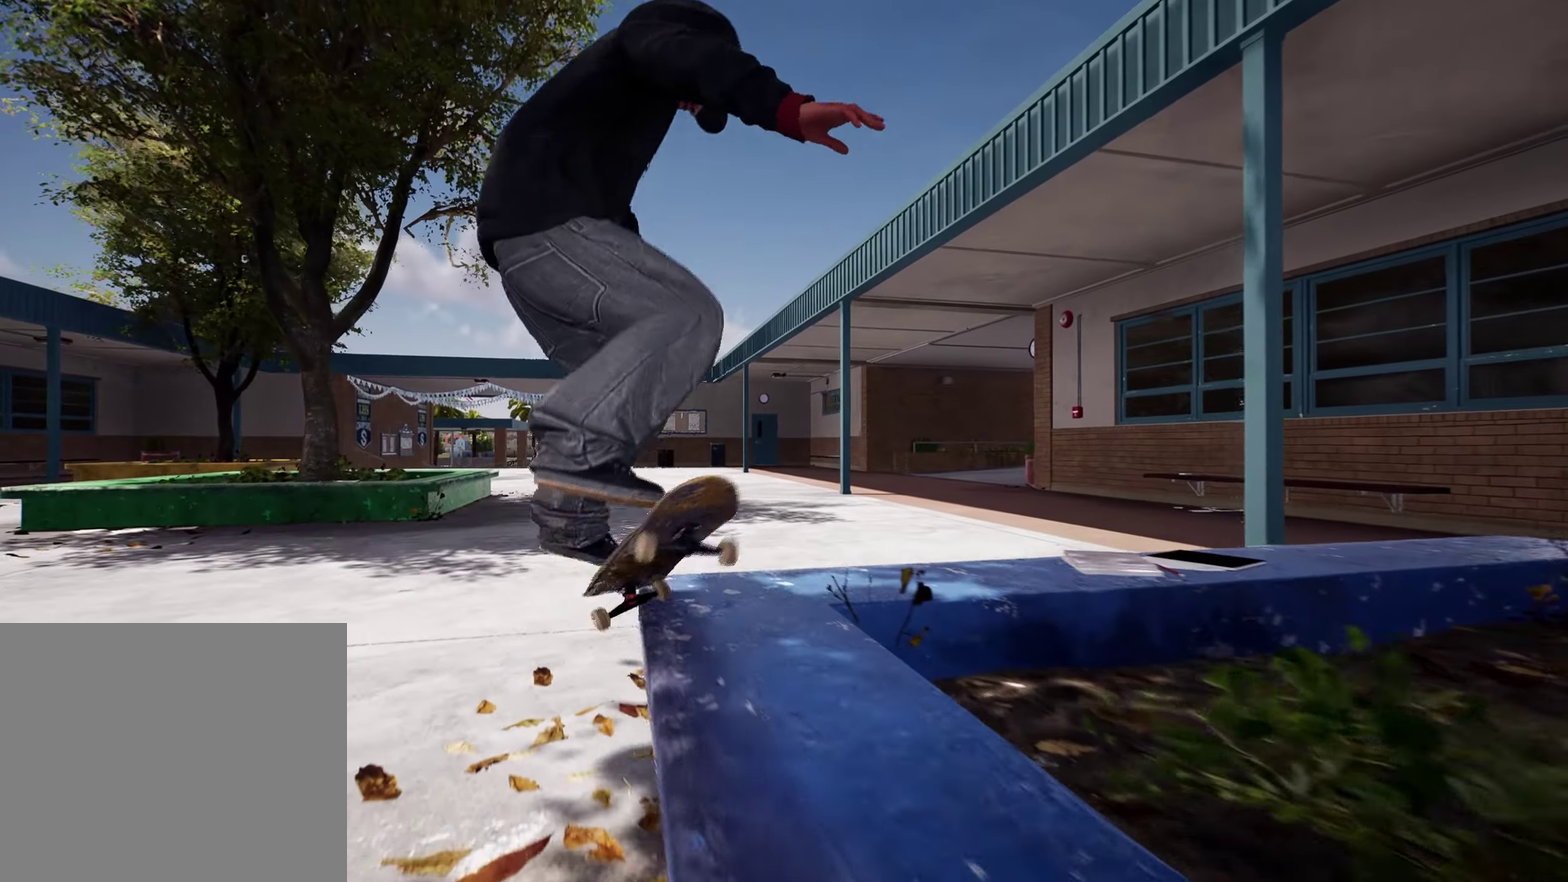
{"dt_ms": 500, "buttons": ["L2"], "left_stick": "center", "right_stick": "center", "events": [[34, "left_stick", "down"], [167, "left_stick", "center"], [484, "L2", "down"]]}
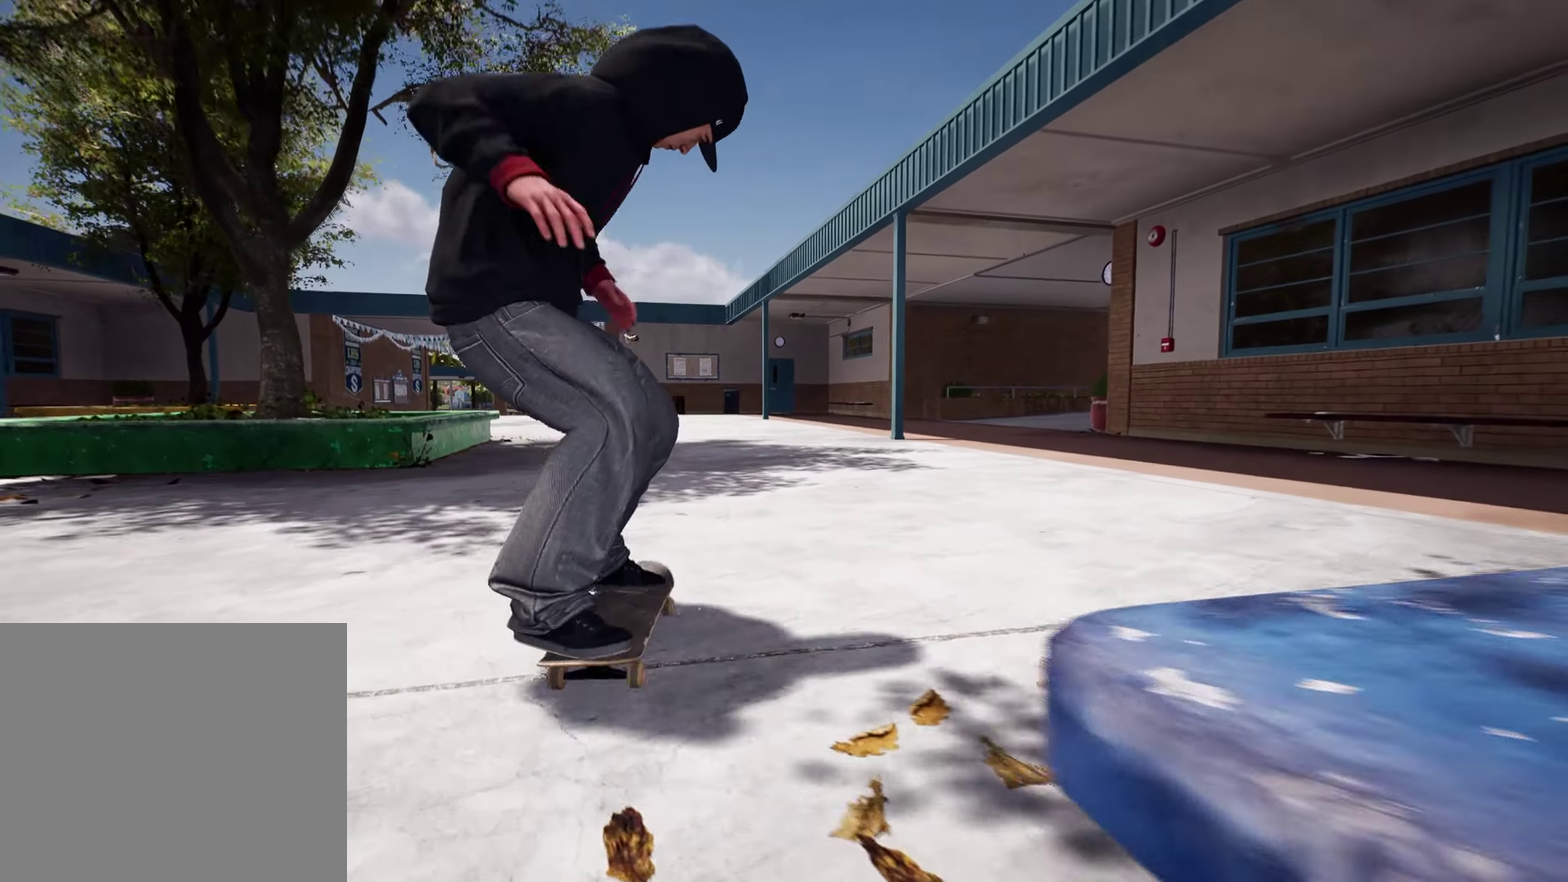
{"dt_ms": 400, "buttons": [], "left_stick": "center", "right_stick": "center", "events": [[350, "L2", "up"]]}
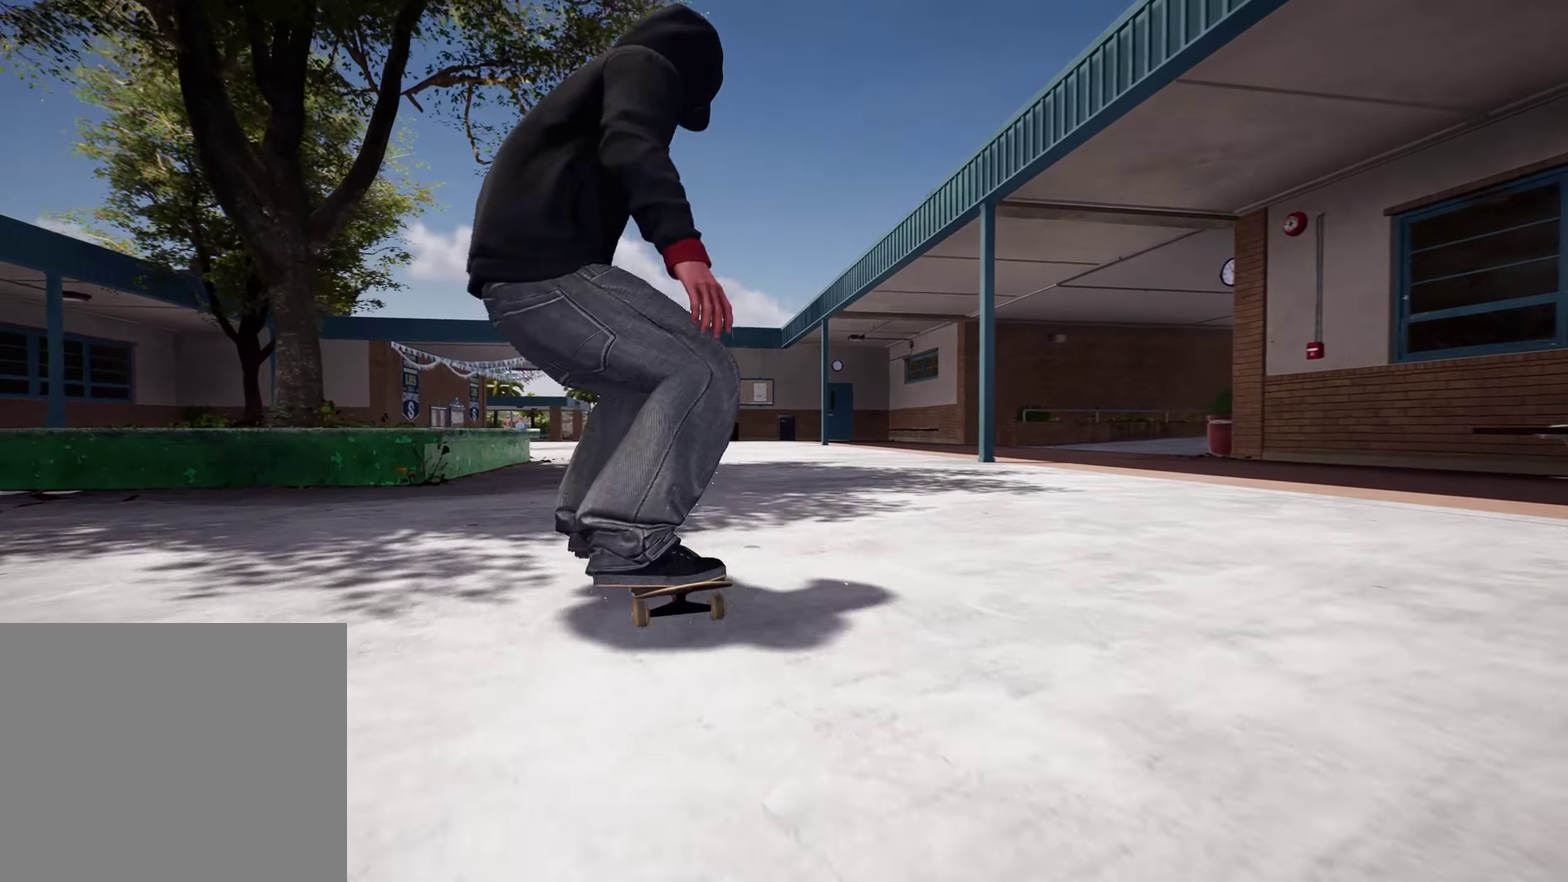
{"dt_ms": 800, "buttons": ["R2"], "left_stick": "center", "right_stick": "center", "events": [[167, "L2", "down"], [467, "L2", "up"], [783, "R2", "down"]]}
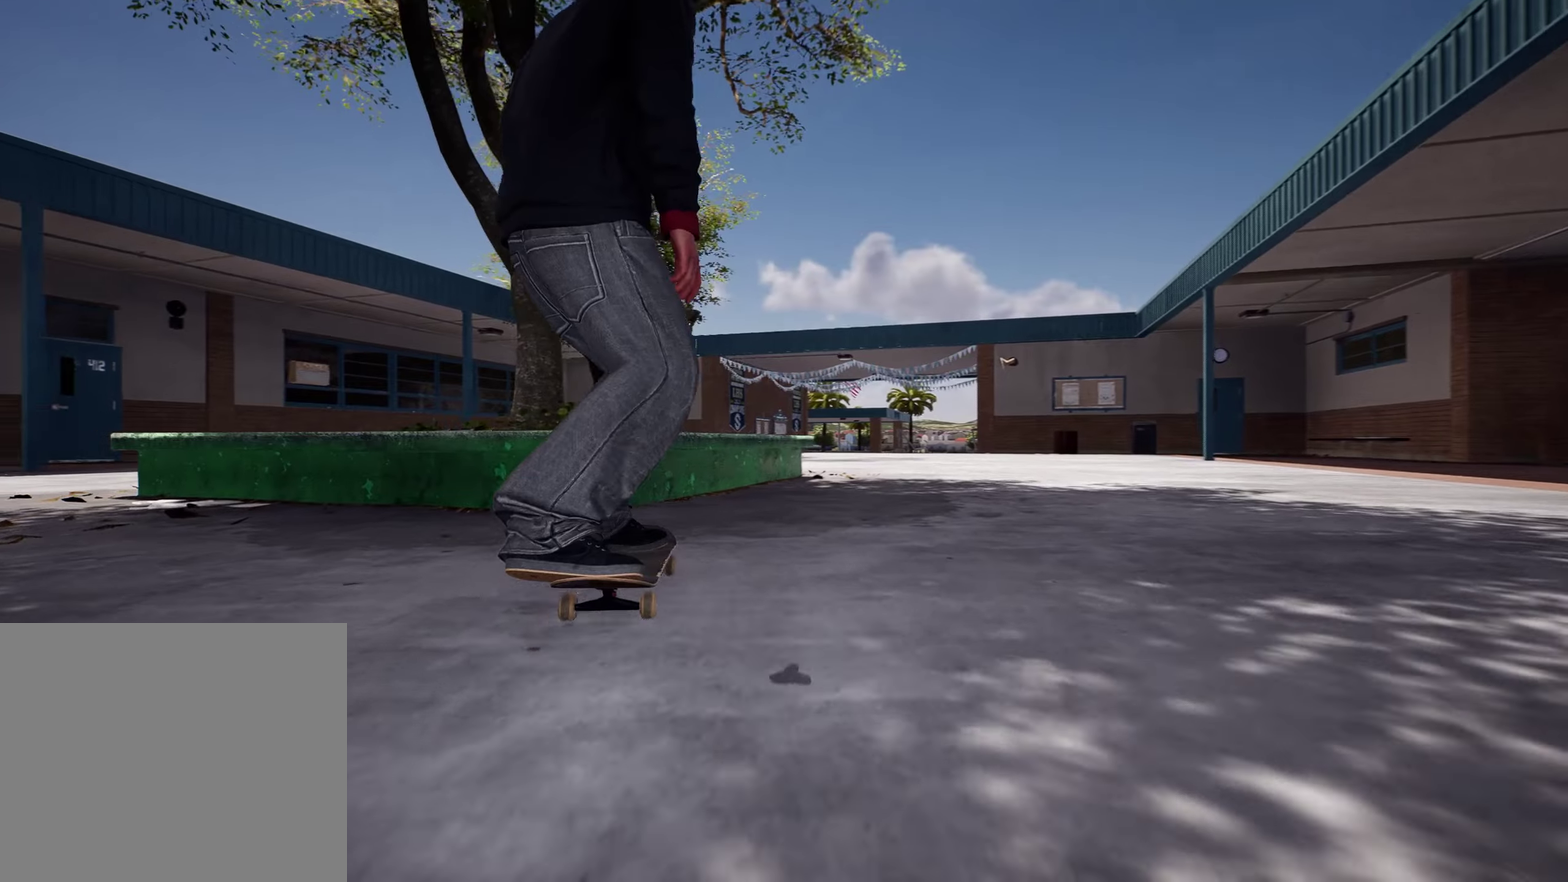
{"dt_ms": 300, "buttons": [], "left_stick": "center", "right_stick": "down", "events": [[116, "R2", "up"], [183, "right_stick", "down"]]}
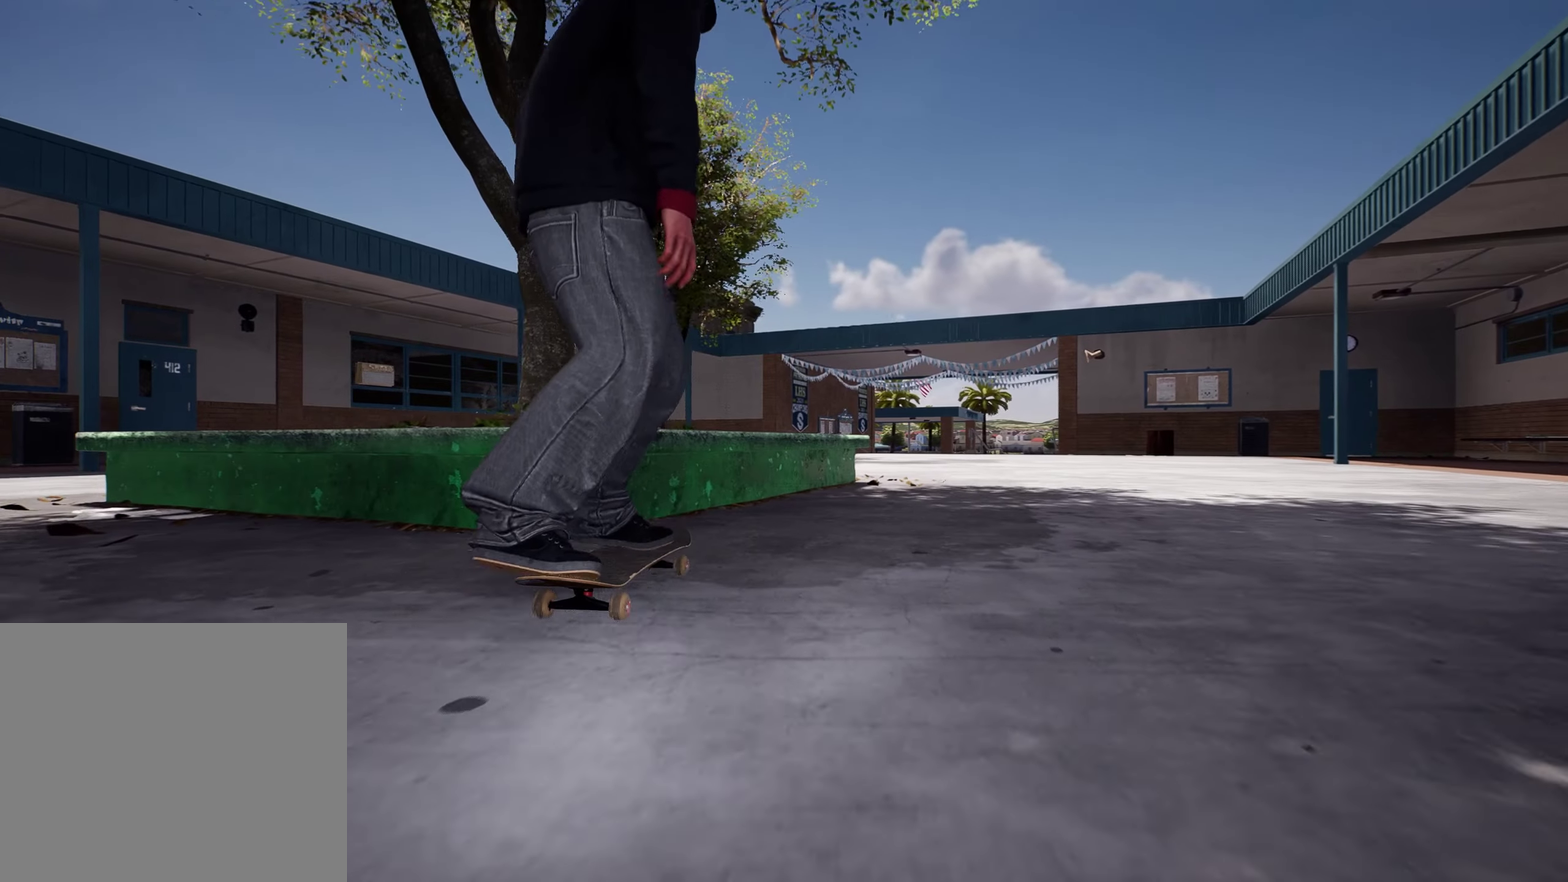
{"dt_ms": 500, "buttons": [], "left_stick": "center", "right_stick": "down", "events": [[216, "R2", "down"], [216, "left_stick", "up"], [250, "right_stick", "center"], [333, "left_stick", "center"], [416, "right_stick", "down"], [450, "R2", "up"]]}
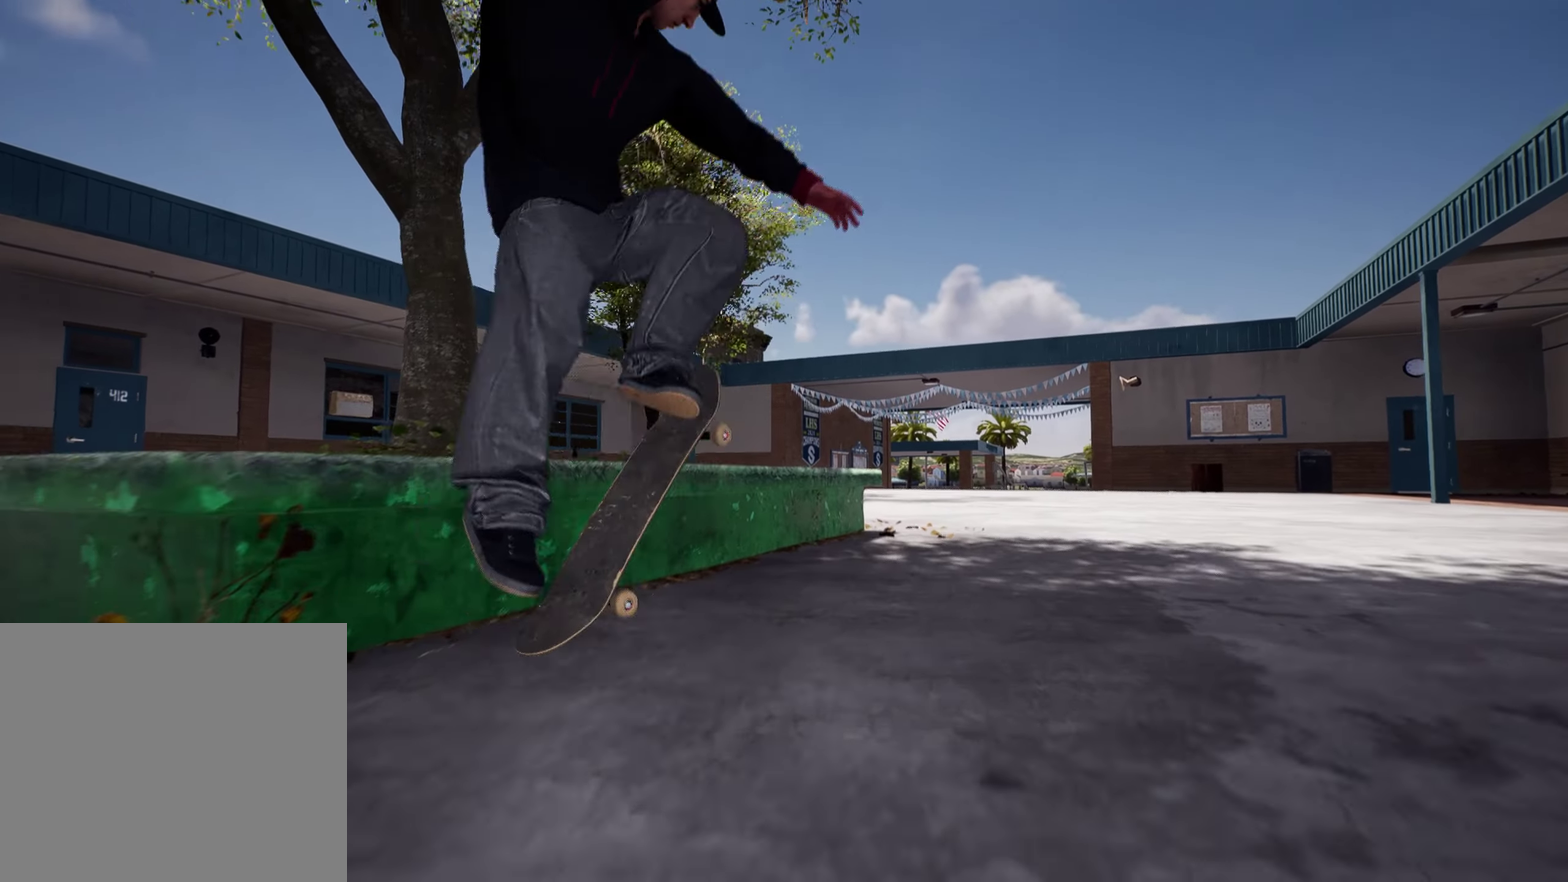
{"dt_ms": 700, "buttons": [], "left_stick": "center", "right_stick": "down", "events": []}
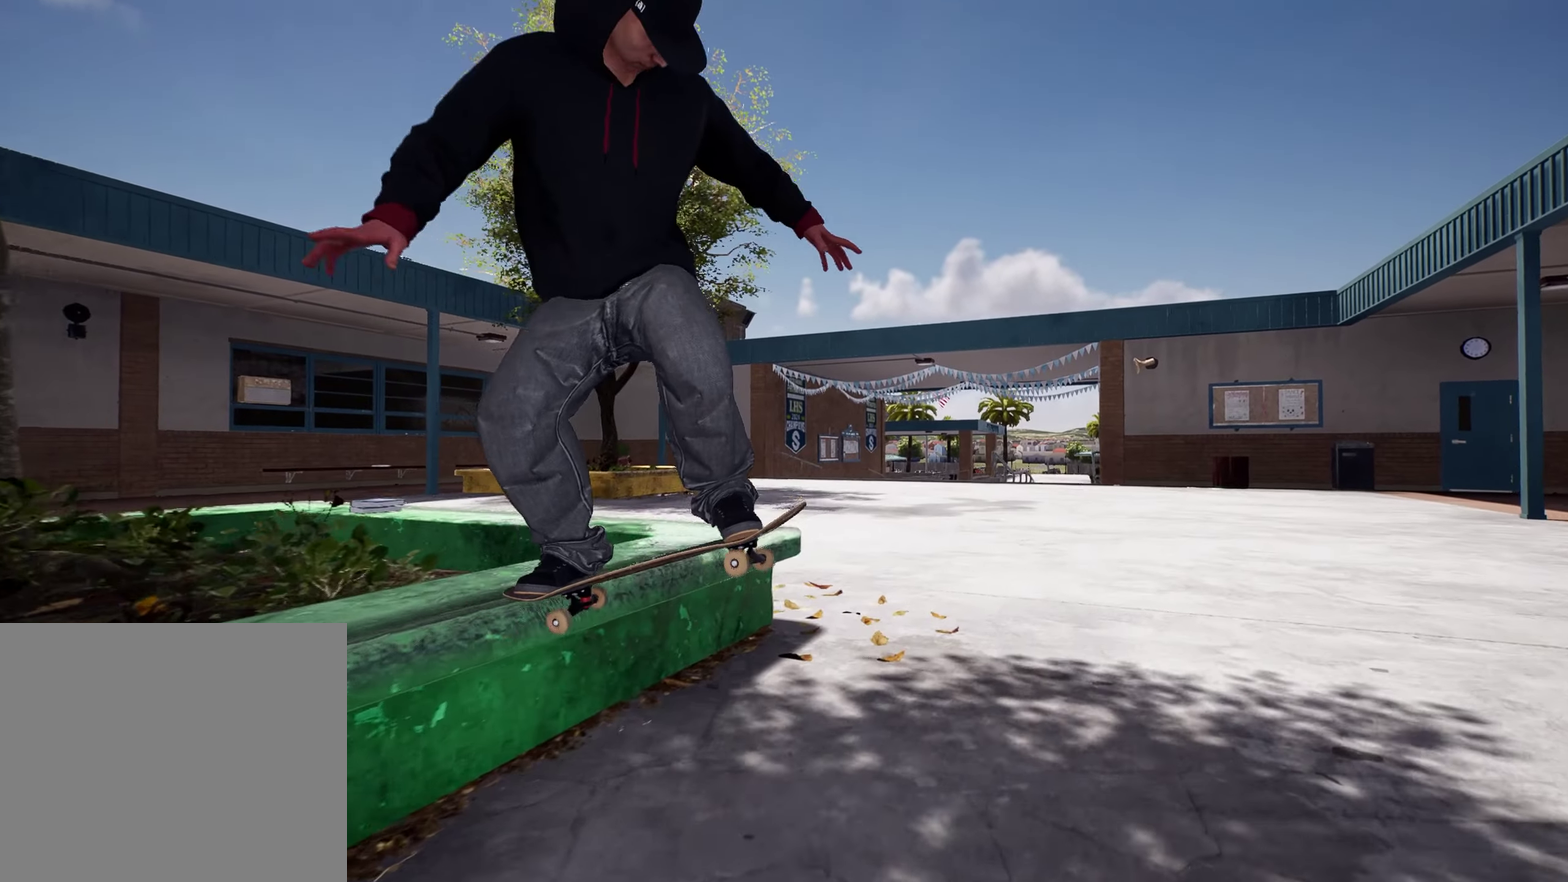
{"dt_ms": 300, "buttons": [], "left_stick": "center", "right_stick": "down", "events": []}